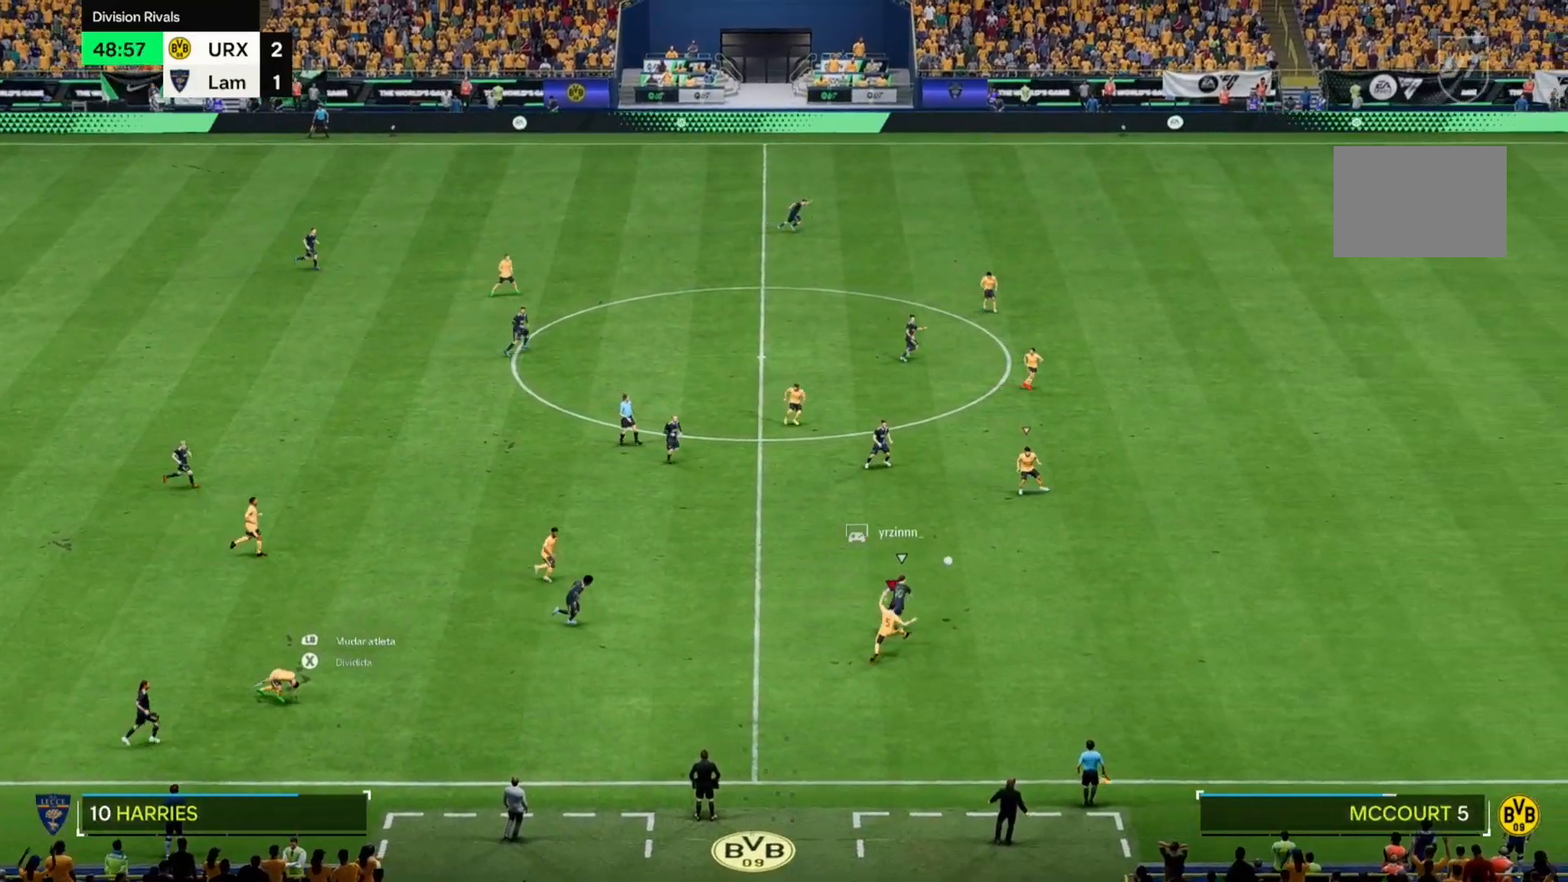
Gameplay with a controller (Xbox layout); each line is a JSON object with the inputs held at the frame after it. "events" lists button and stick changes between this image and that frame as [ms after this image, input, new state], when the widget could be followed in between. Not read: L3 R3.
{"buttons": [], "left_stick": "down-right", "right_stick": "center", "events": [[17, "left_stick", "up-right"], [322, "left_stick", "right"], [475, "left_stick", "down-right"]]}
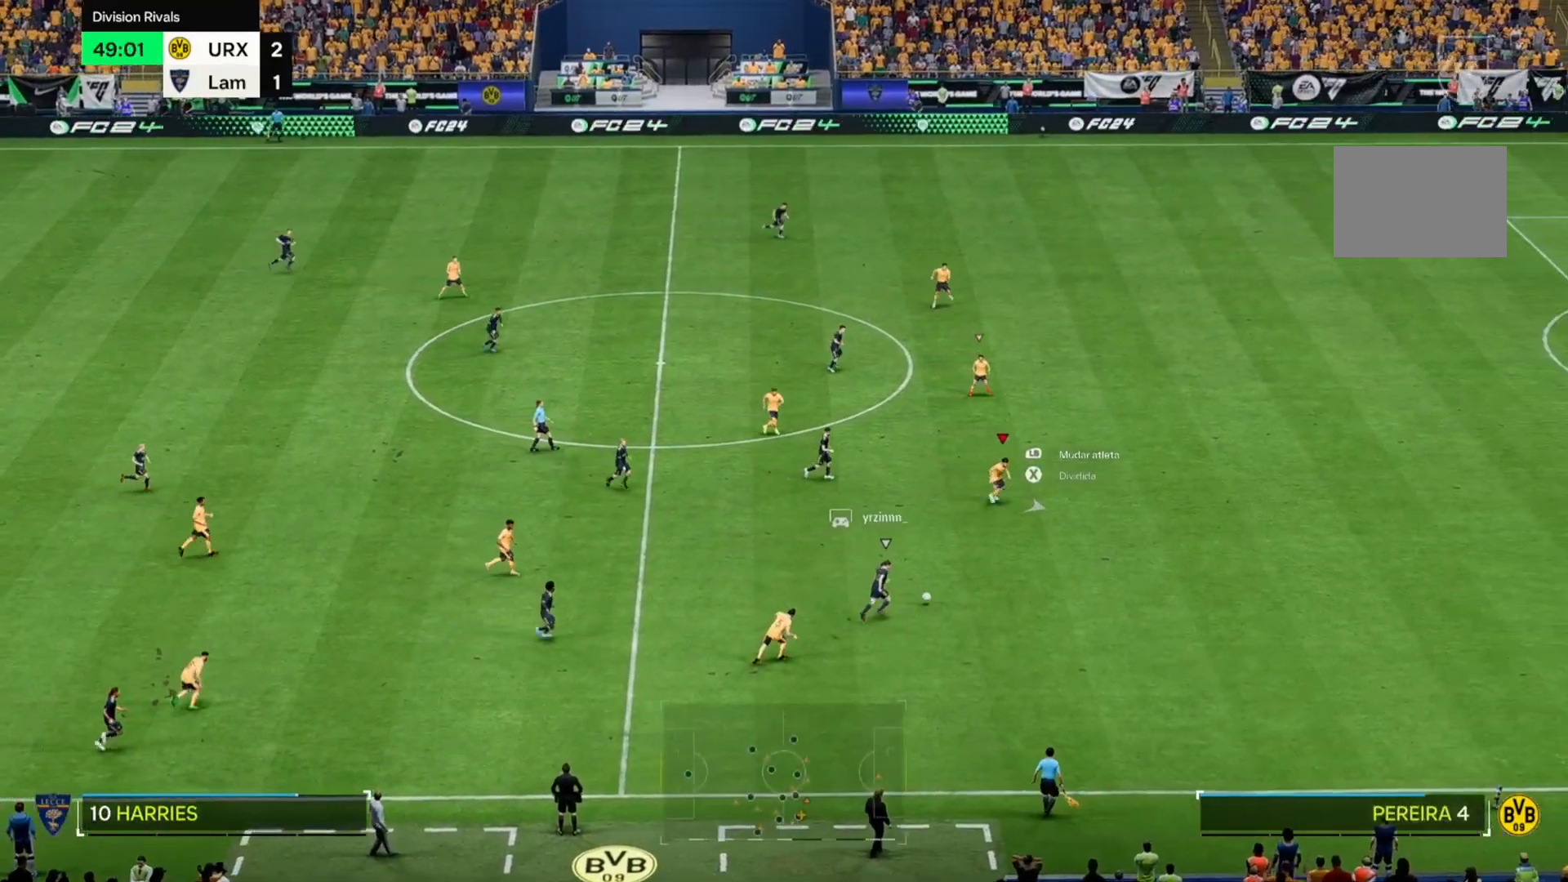
{"buttons": [], "left_stick": "down-right", "right_stick": "center", "events": []}
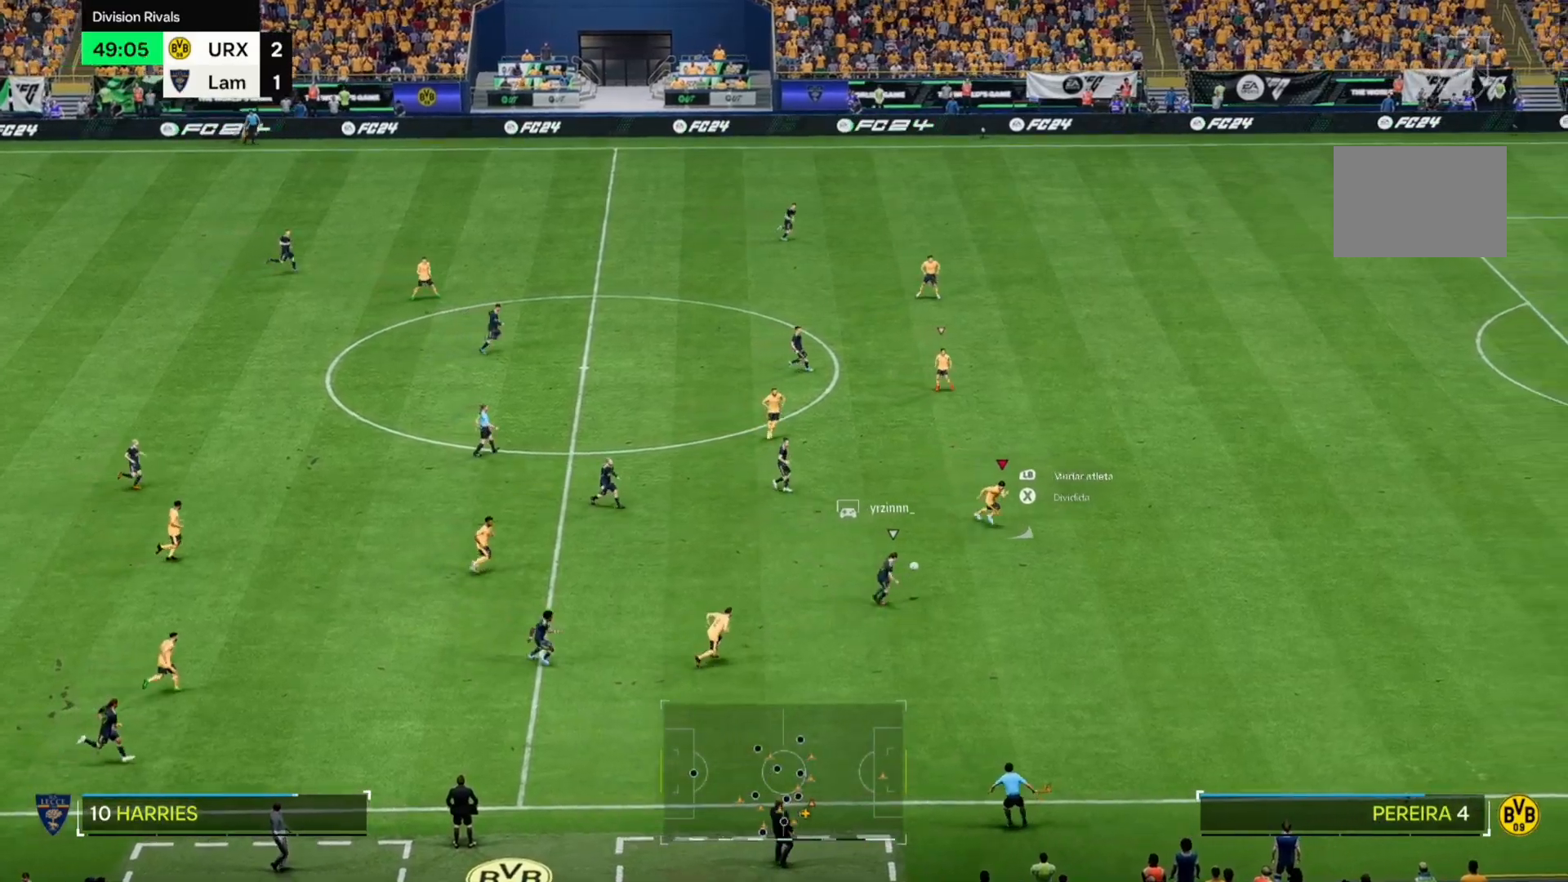
{"buttons": [], "left_stick": "right", "right_stick": "center", "events": [[254, "left_stick", "right"]]}
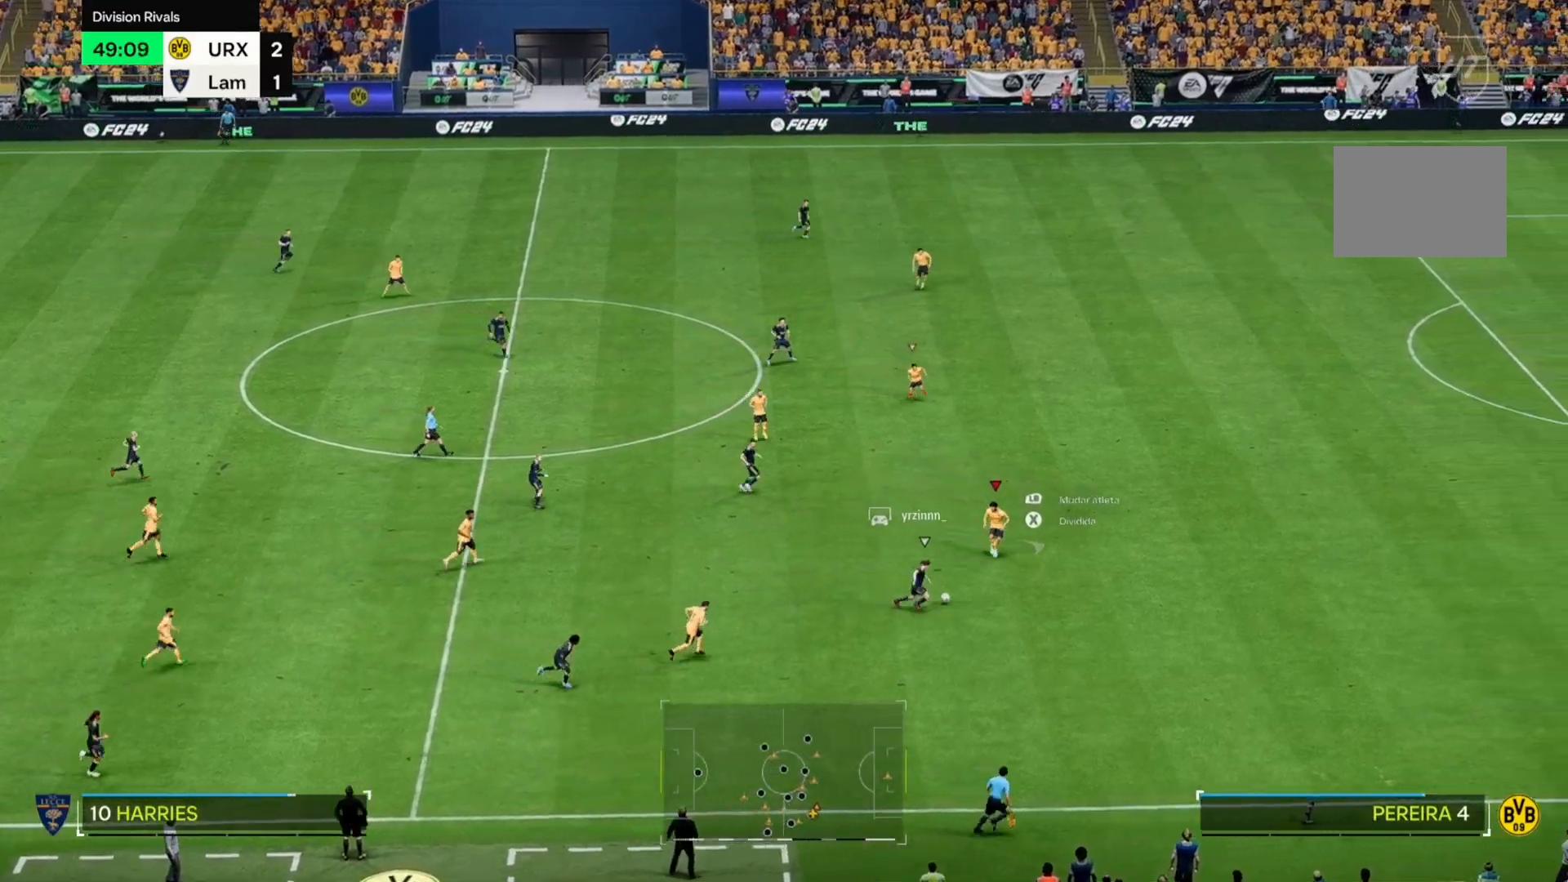
{"buttons": [], "left_stick": "down-right", "right_stick": "center", "events": [[390, "left_stick", "down-right"]]}
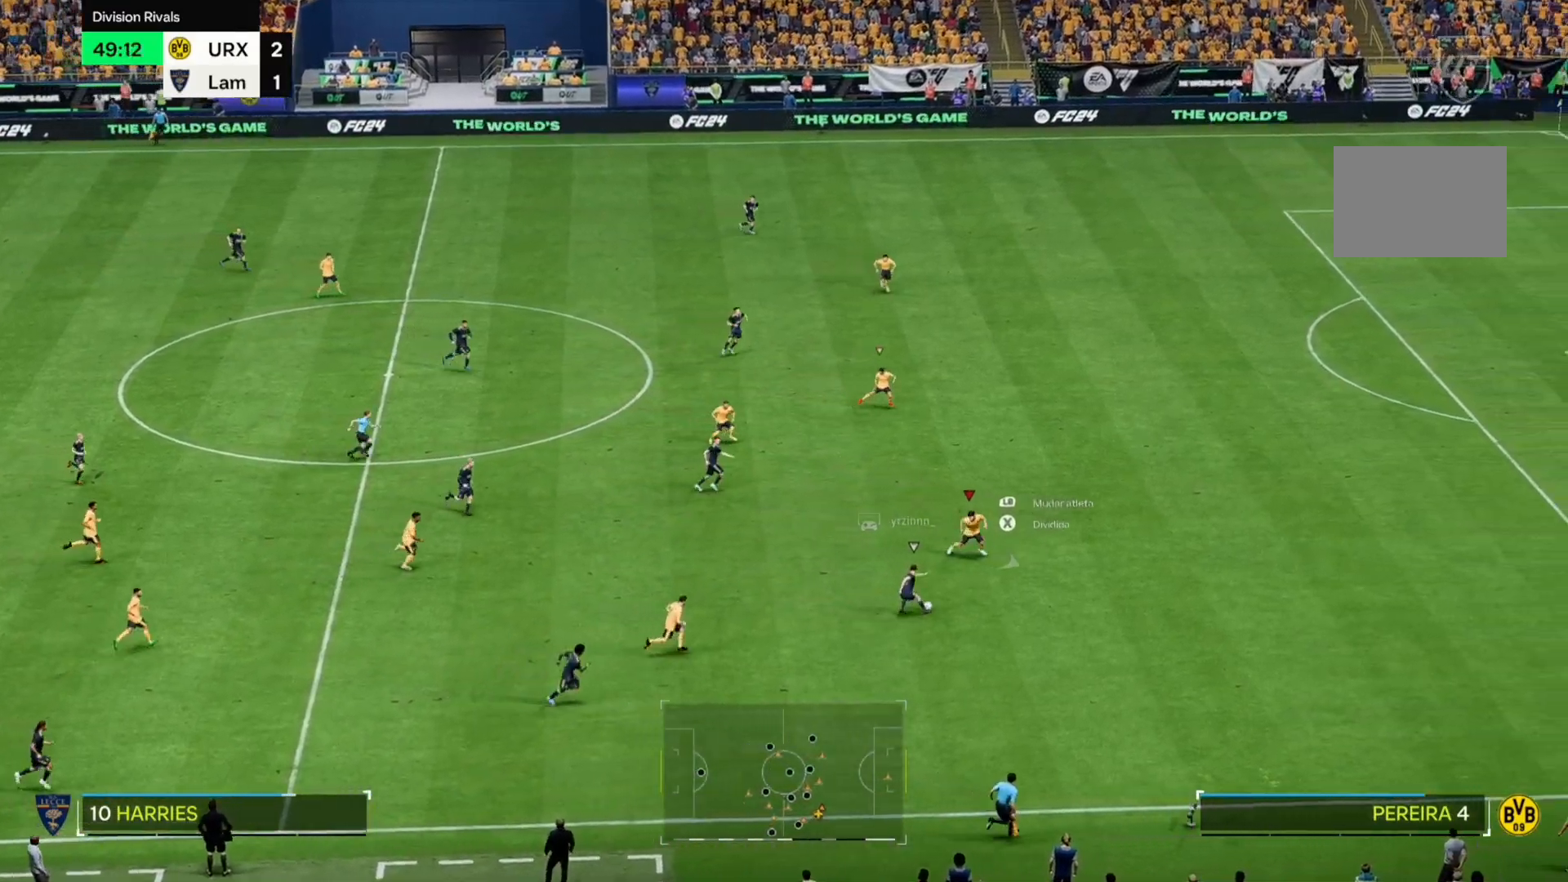
{"buttons": [], "left_stick": "right", "right_stick": "center", "events": [[407, "left_stick", "right"]]}
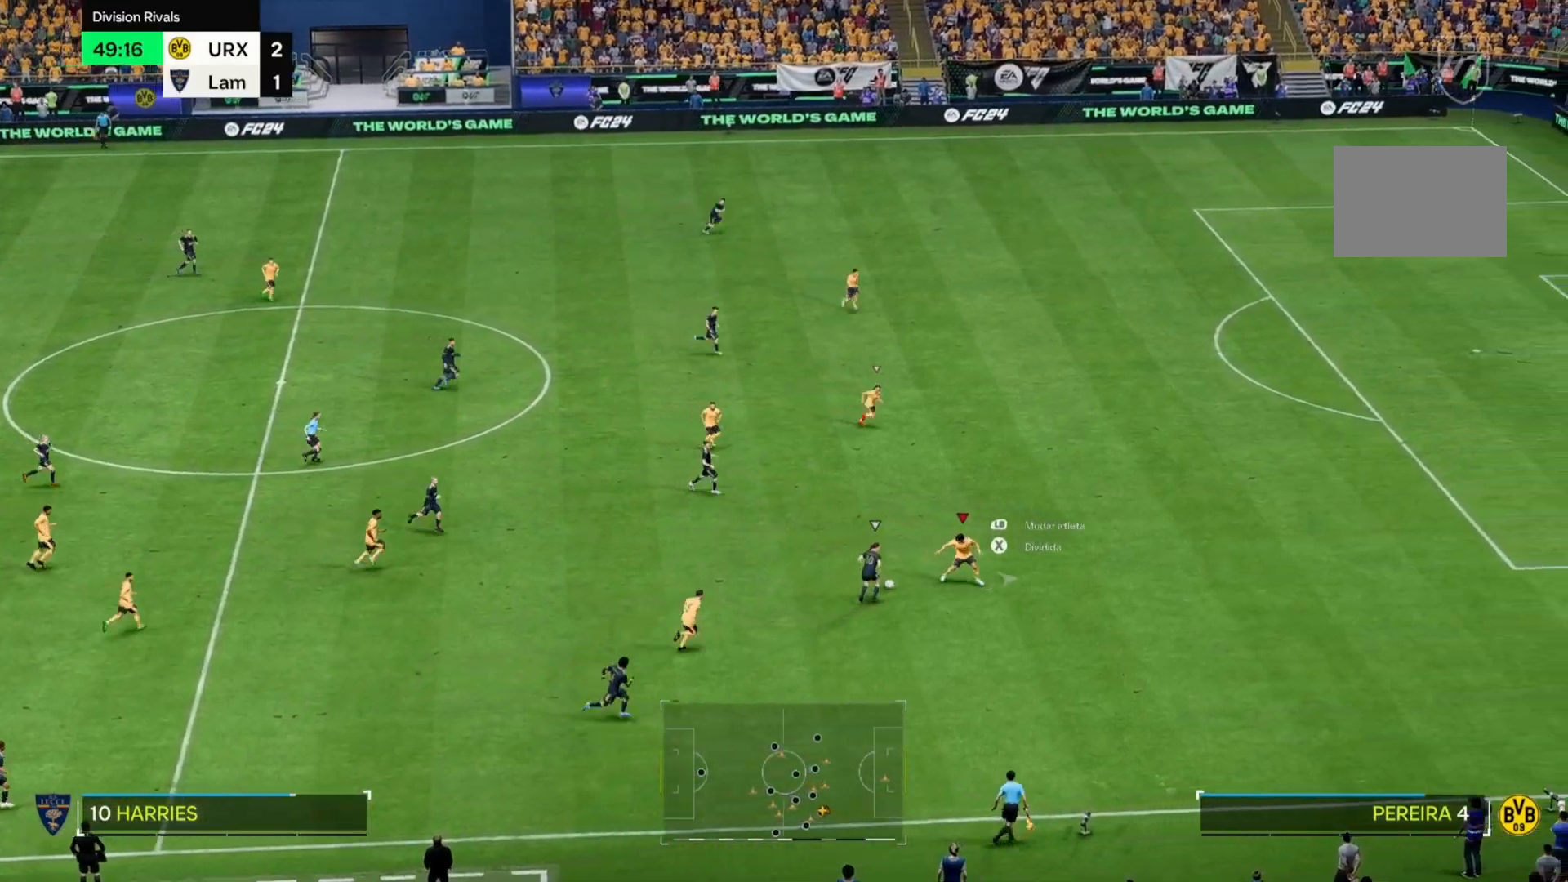
{"buttons": [], "left_stick": "up-right", "right_stick": "center", "events": [[51, "left_stick", "up-right"]]}
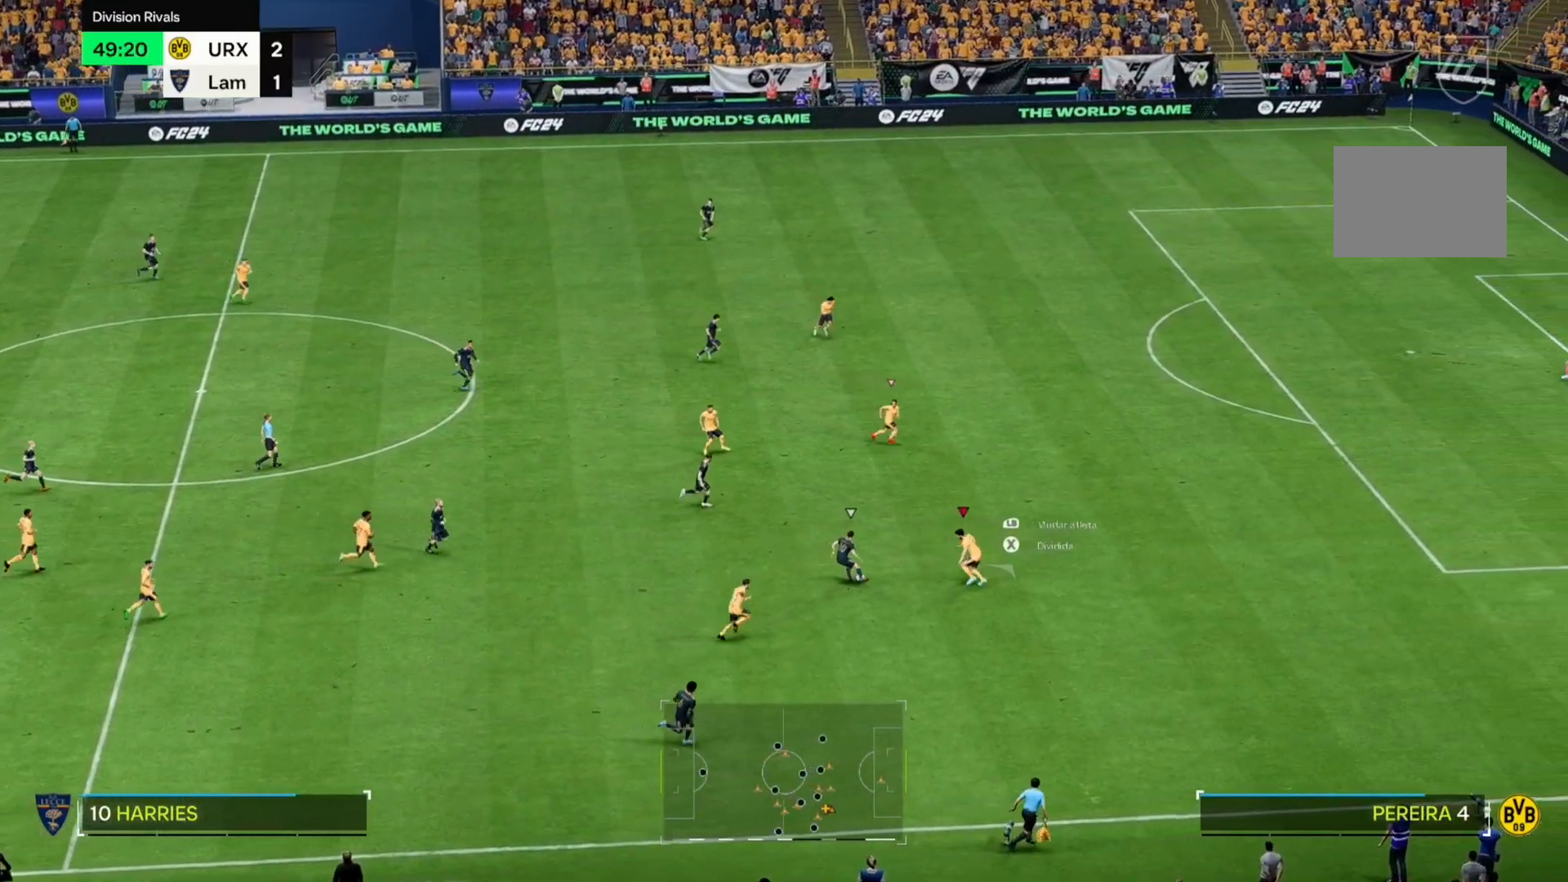
{"buttons": [], "left_stick": "up-right", "right_stick": "center", "events": []}
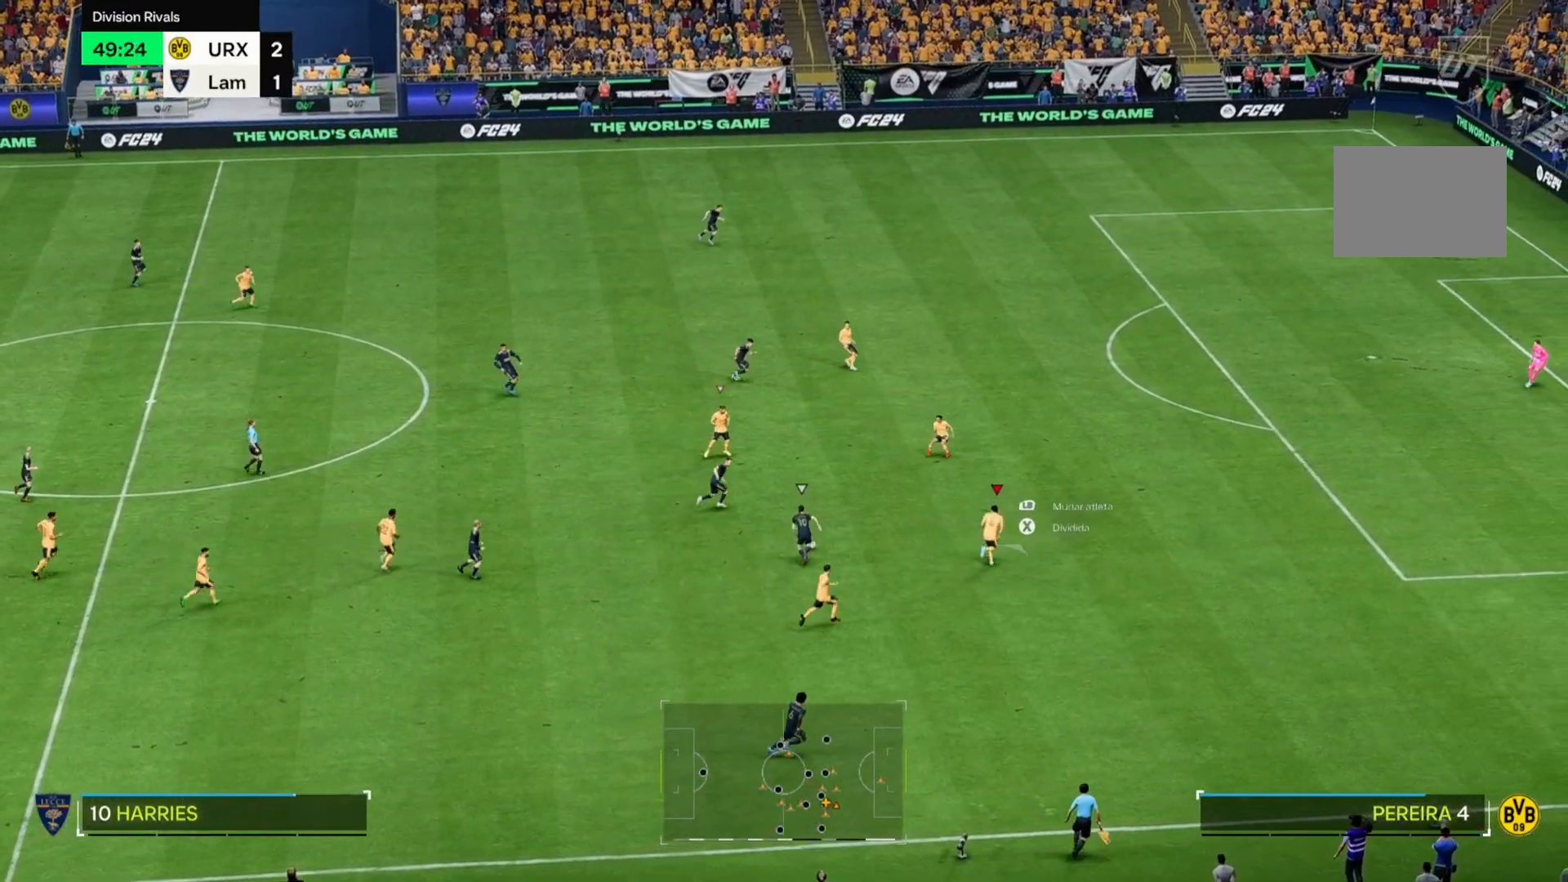
{"buttons": [], "left_stick": "up-left", "right_stick": "center", "events": [[136, "left_stick", "up"], [424, "left_stick", "up-left"]]}
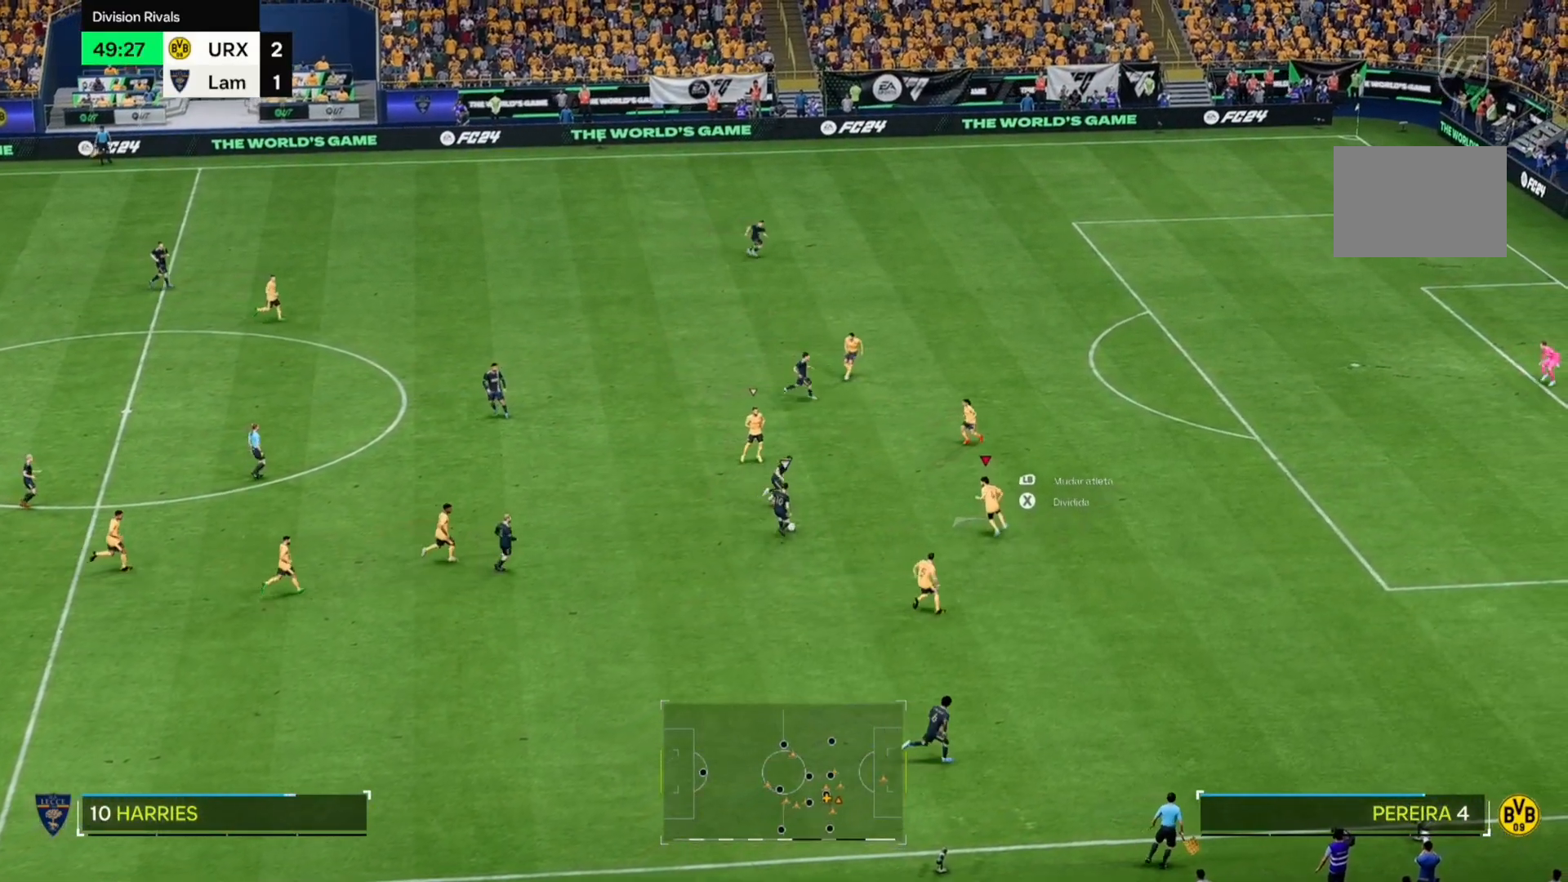
{"buttons": [], "left_stick": "up-left", "right_stick": "center", "events": []}
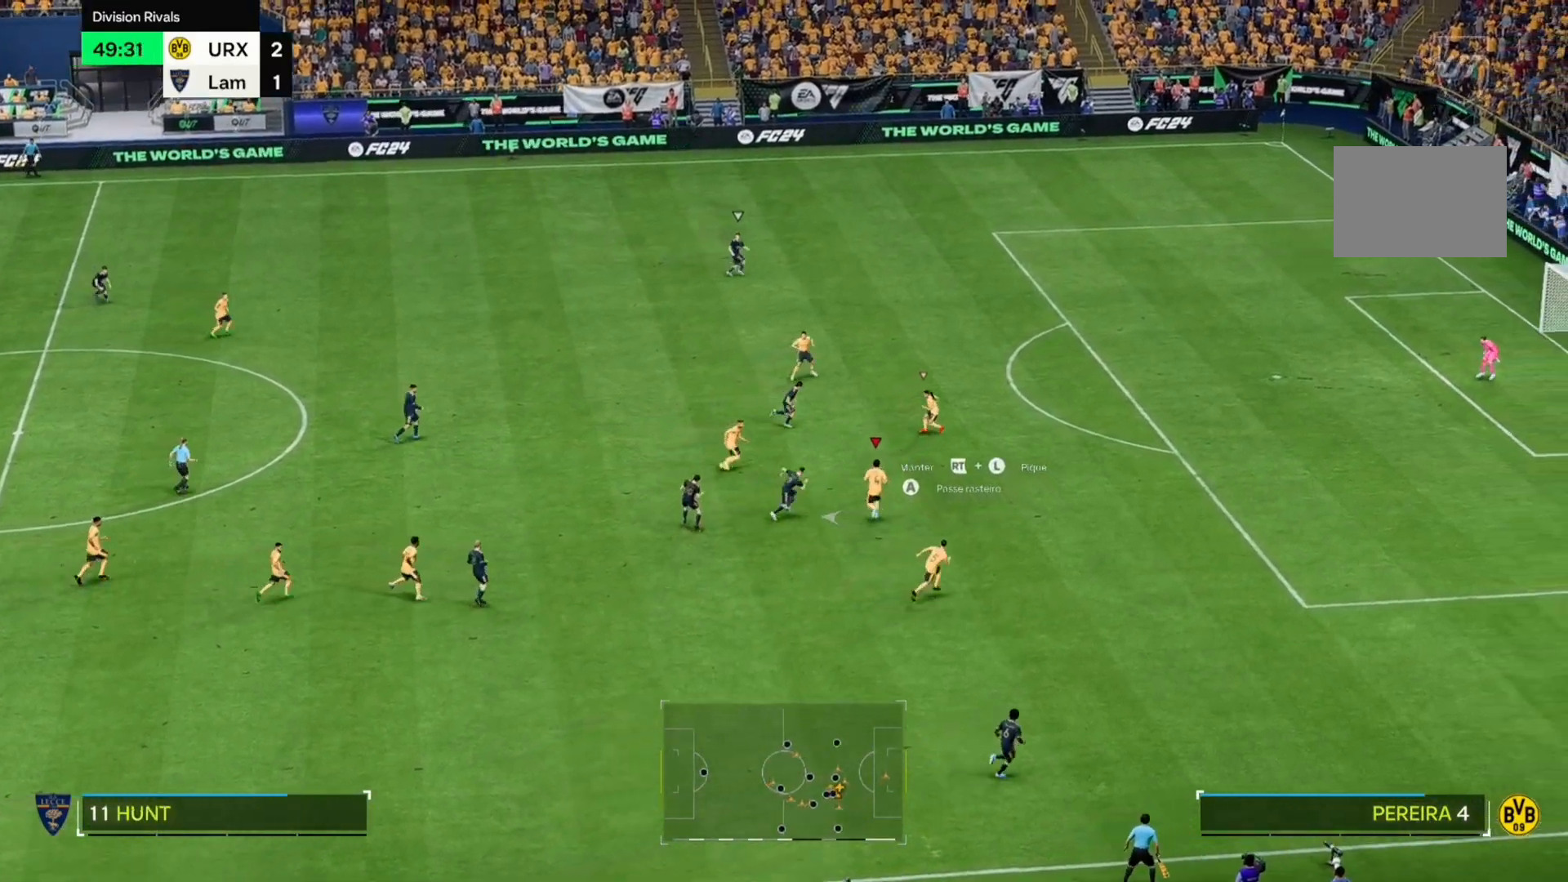
{"buttons": [], "left_stick": "up-right", "right_stick": "center"}
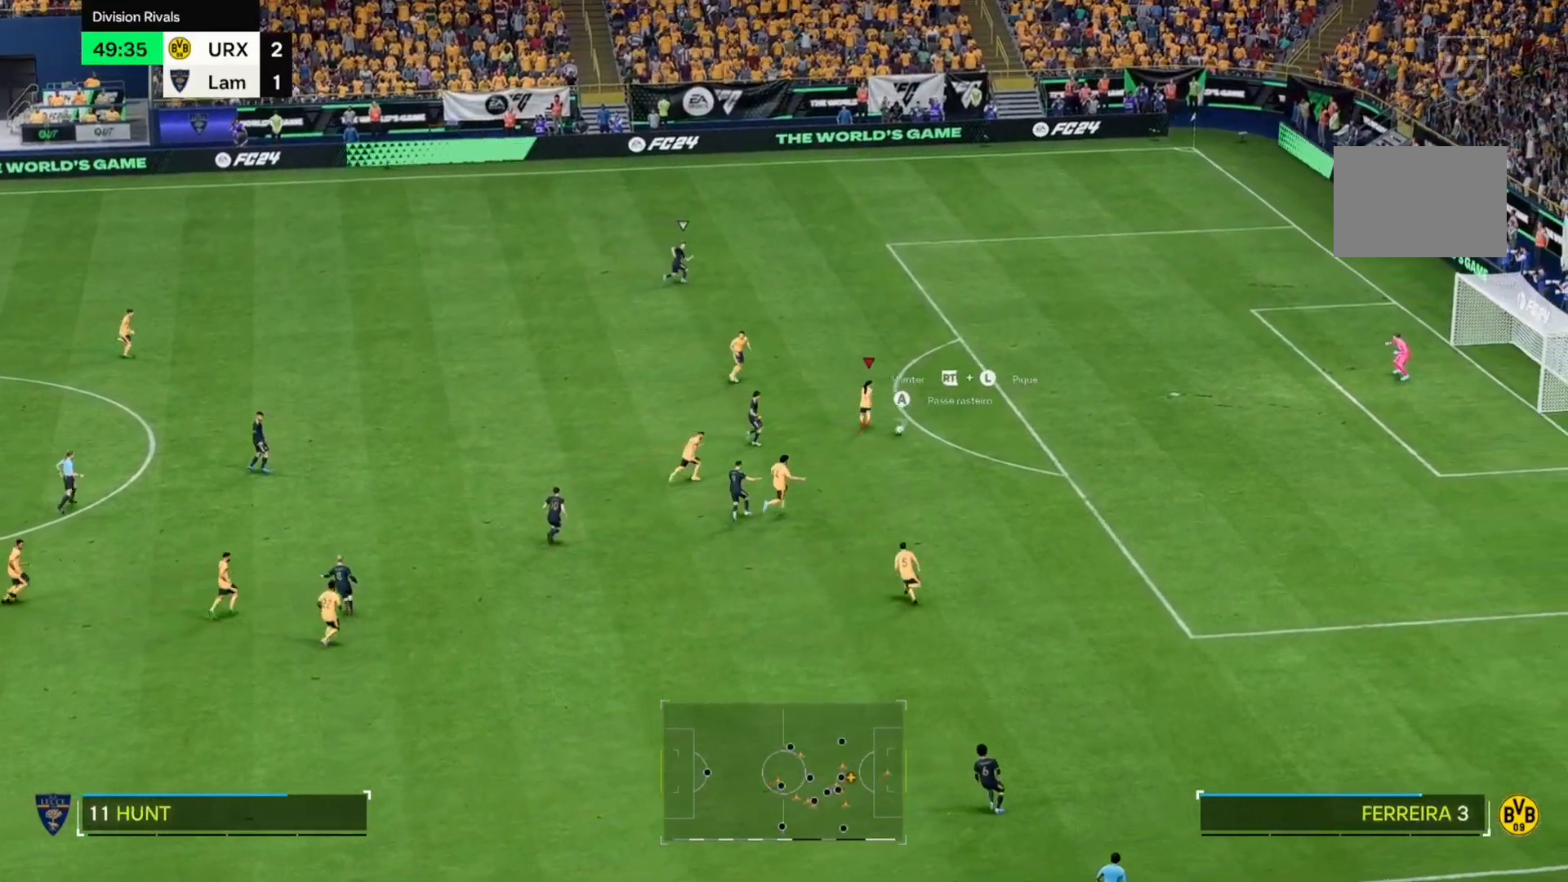
{"buttons": [], "left_stick": "up-right", "right_stick": "center", "events": [[17, "left_stick", "right"], [441, "left_stick", "up-right"]]}
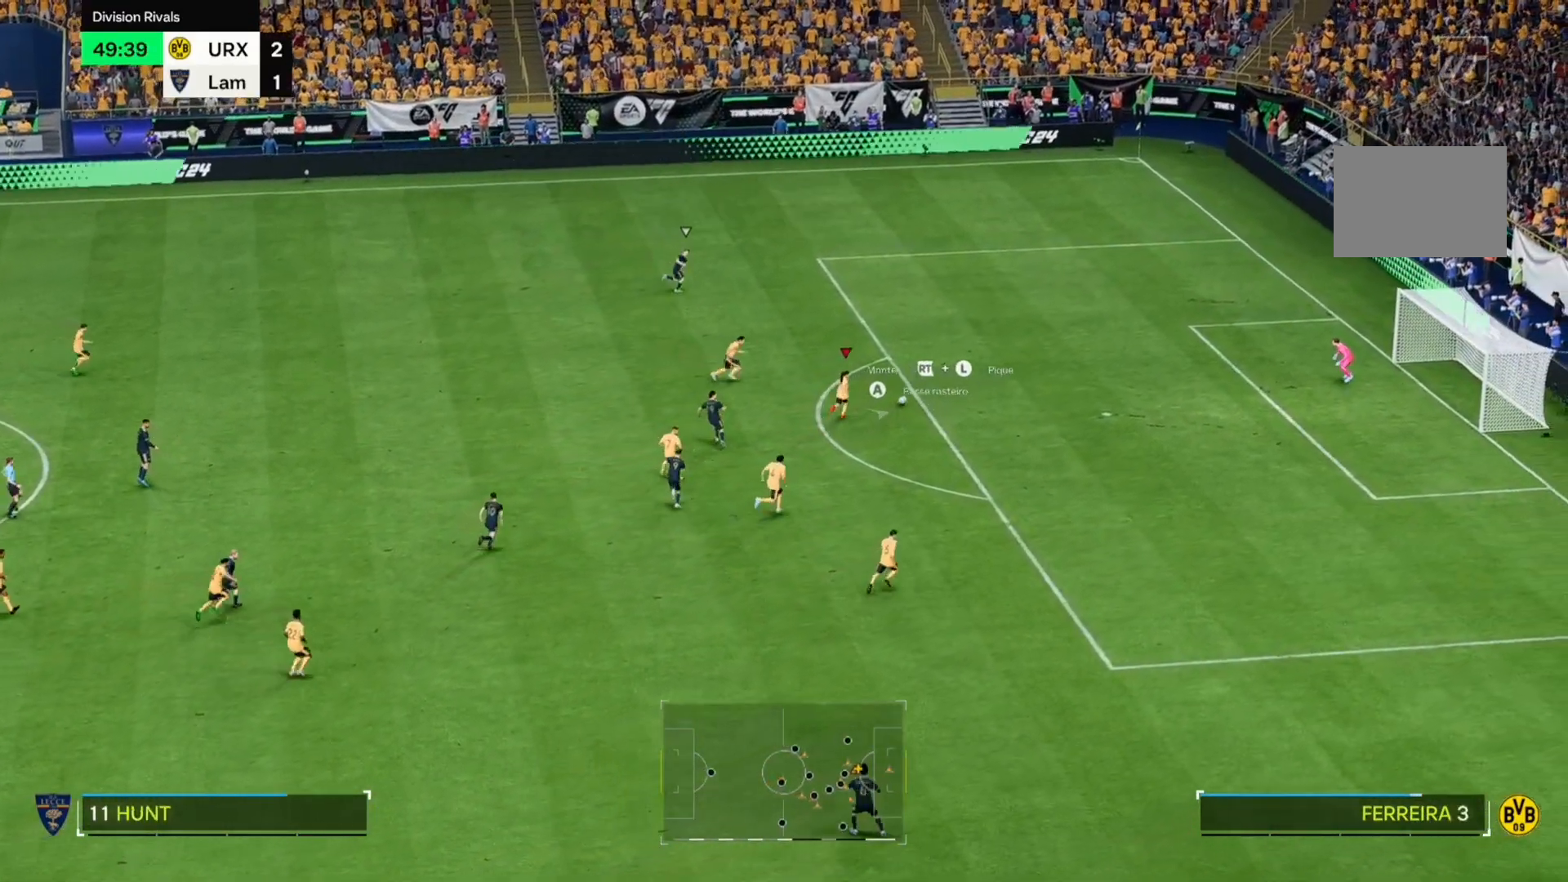
{"buttons": [], "left_stick": "up-right", "right_stick": "center", "events": []}
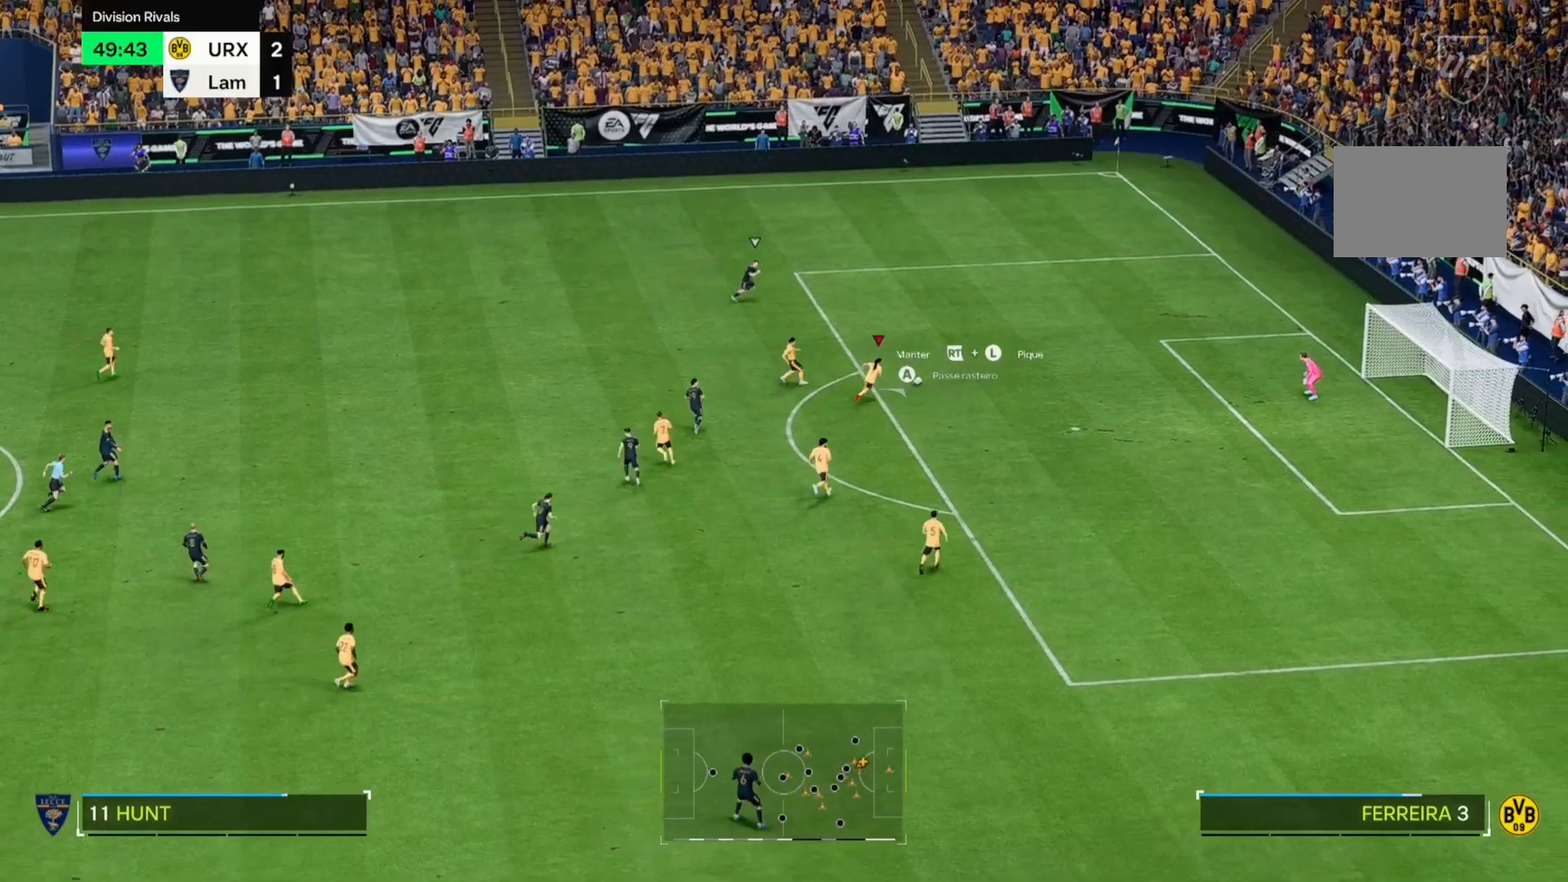
{"buttons": [], "left_stick": "down-right", "right_stick": "center", "events": [[356, "left_stick", "right"], [475, "left_stick", "down-right"]]}
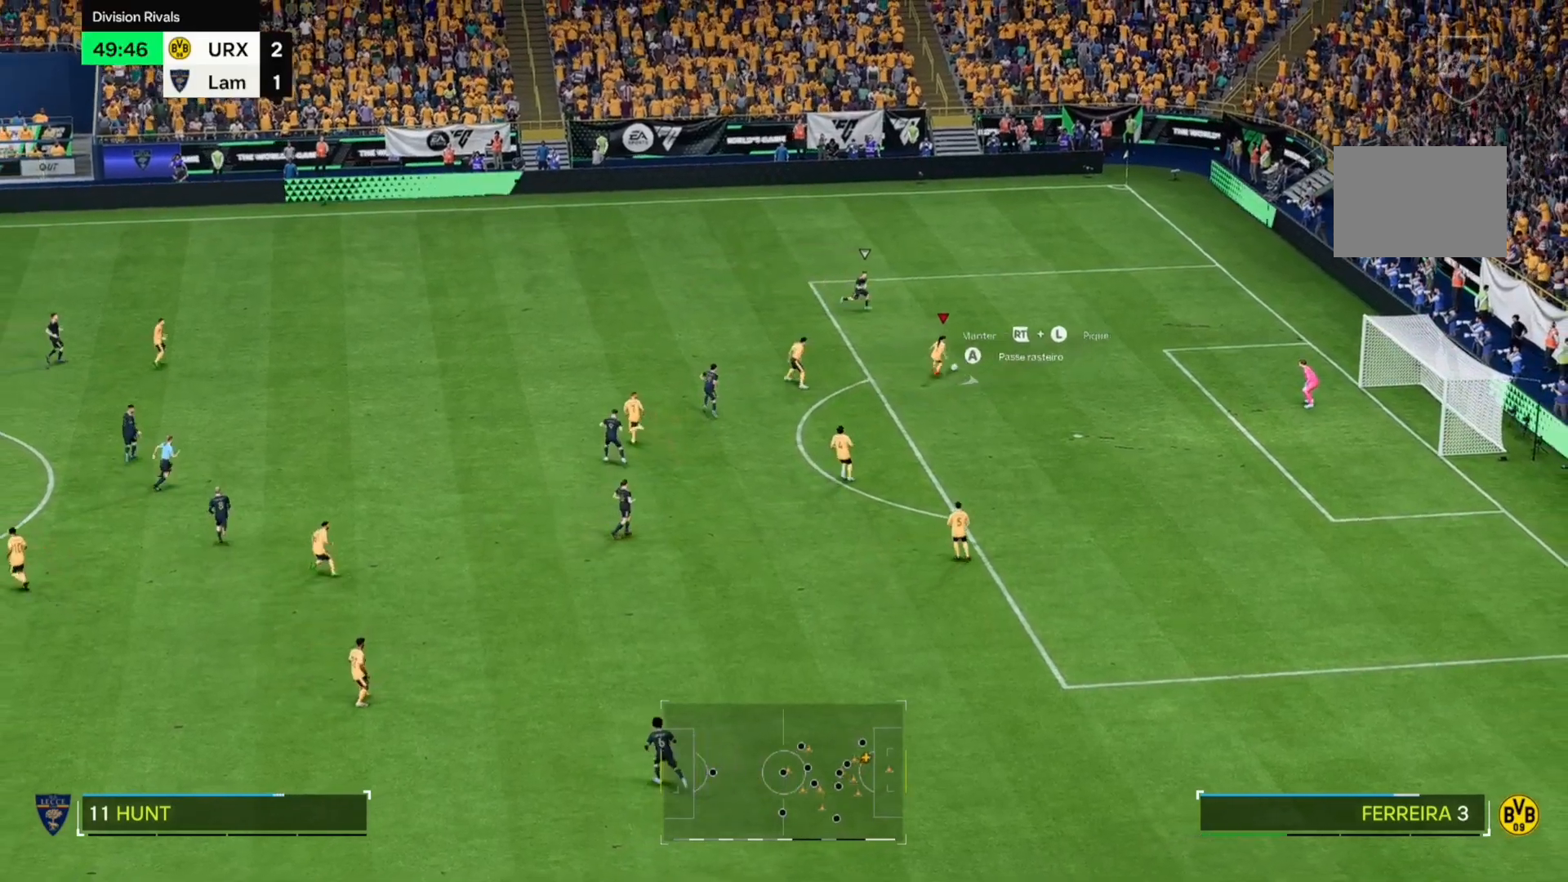
{"buttons": [], "left_stick": "down-right", "right_stick": "center", "events": []}
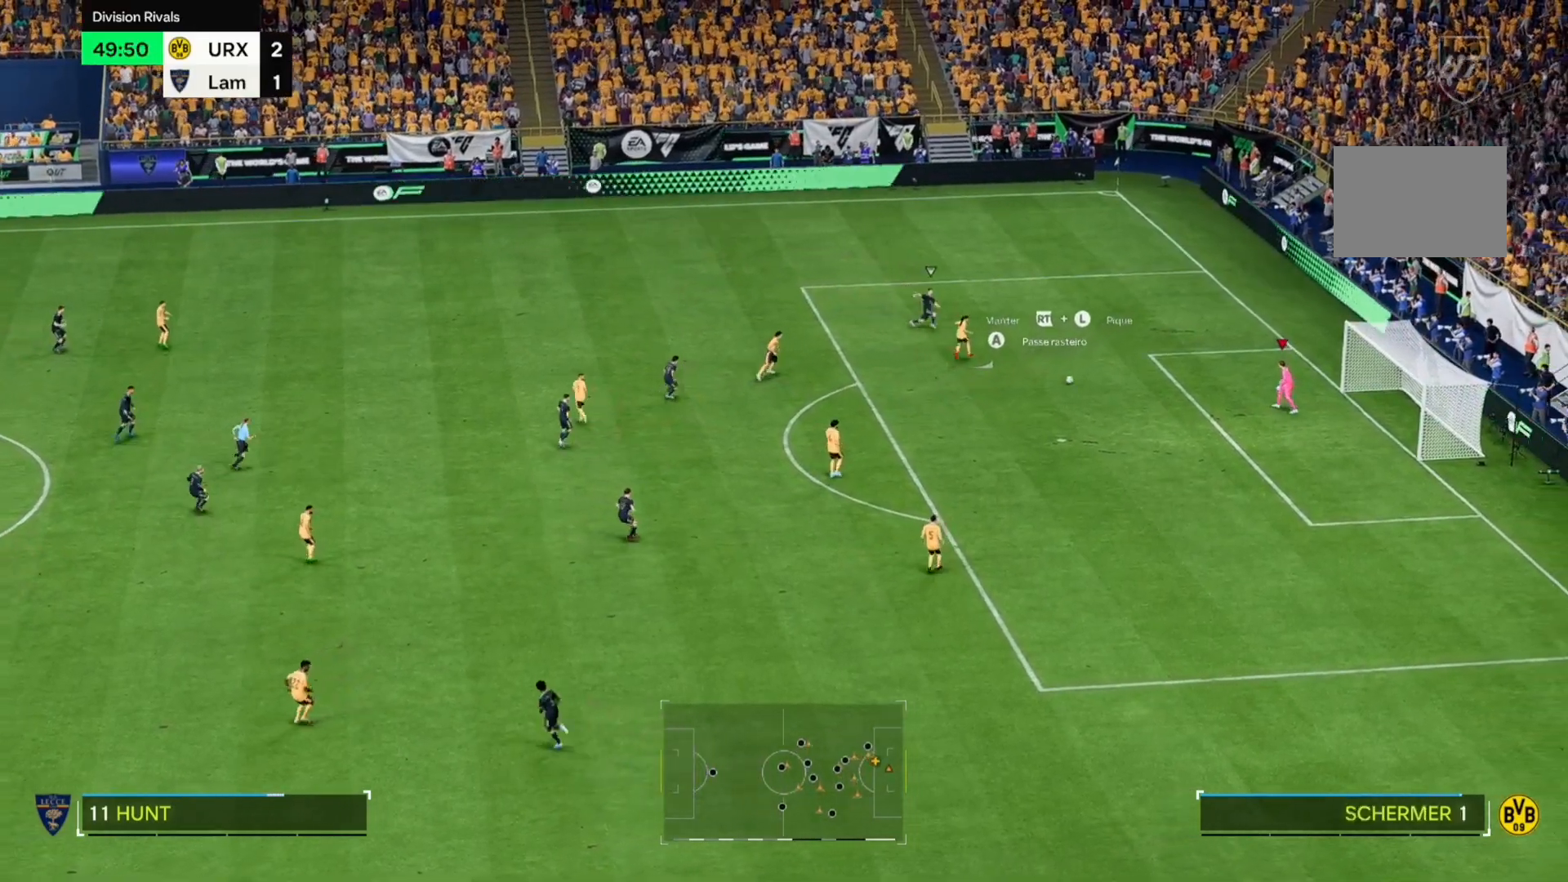
{"buttons": [], "left_stick": "down-left", "right_stick": "center", "events": [[220, "left_stick", "down"], [424, "left_stick", "down-left"]]}
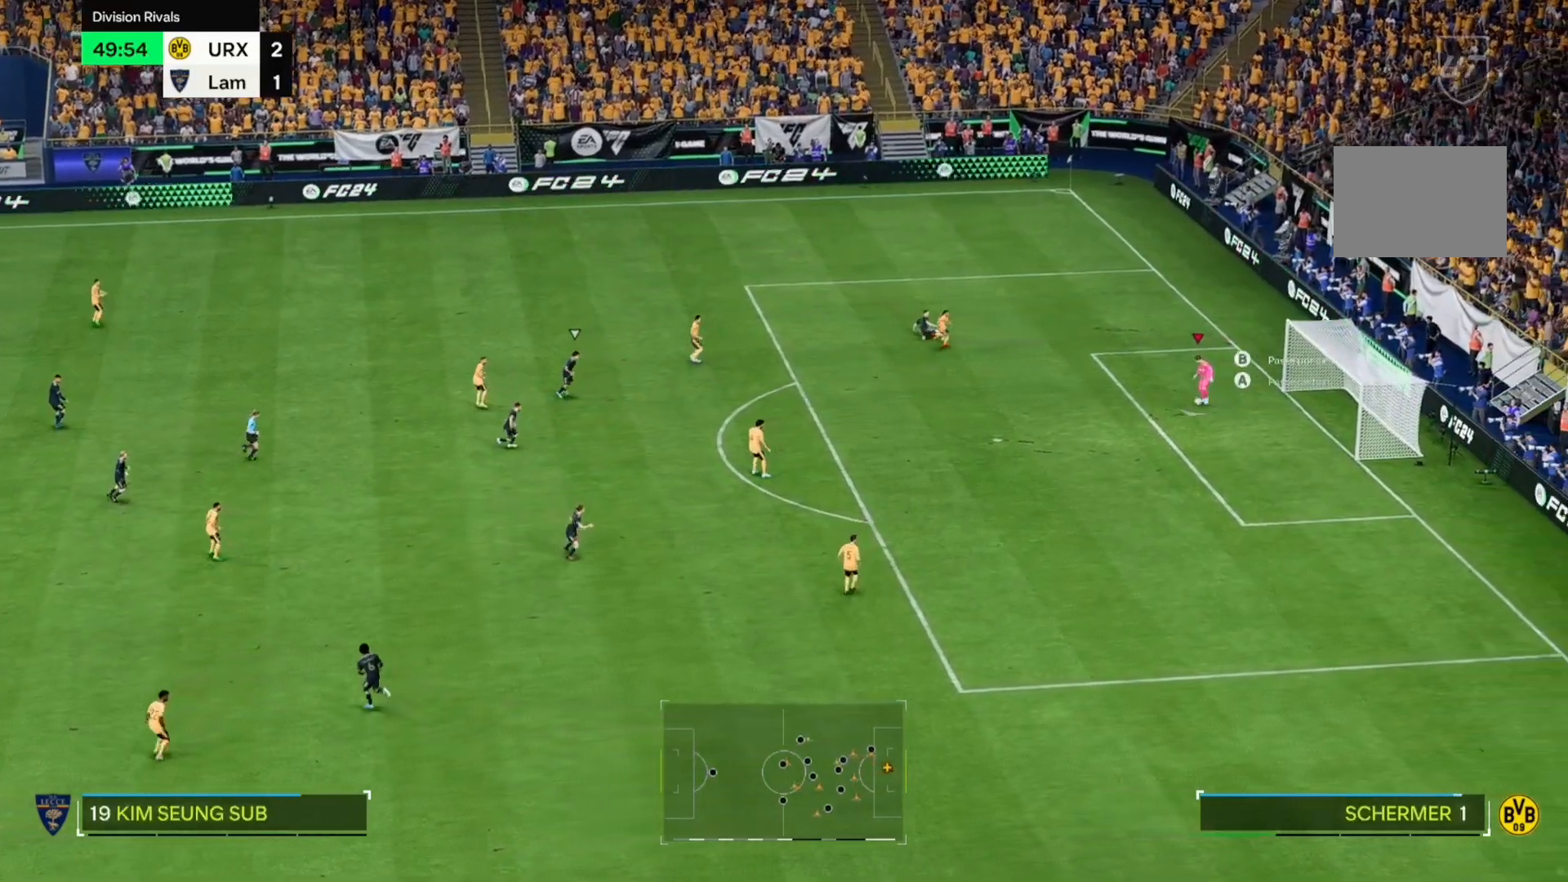
{"buttons": [], "left_stick": "down-left", "right_stick": "center", "events": []}
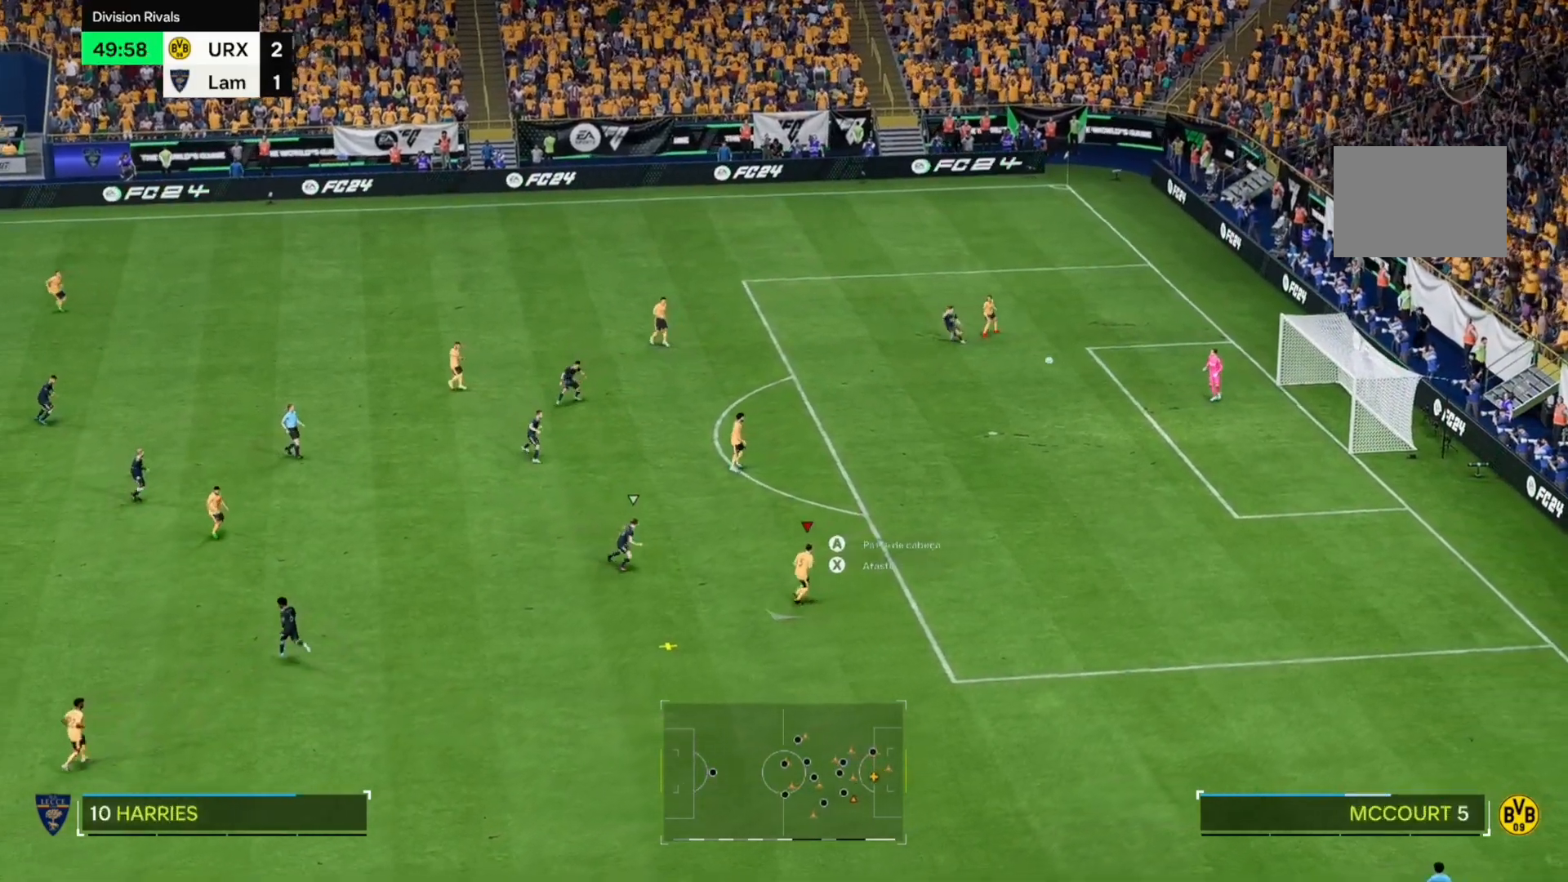
{"buttons": [], "left_stick": "center", "right_stick": "center", "events": [[288, "left_stick", "down"], [424, "left_stick", "center"]]}
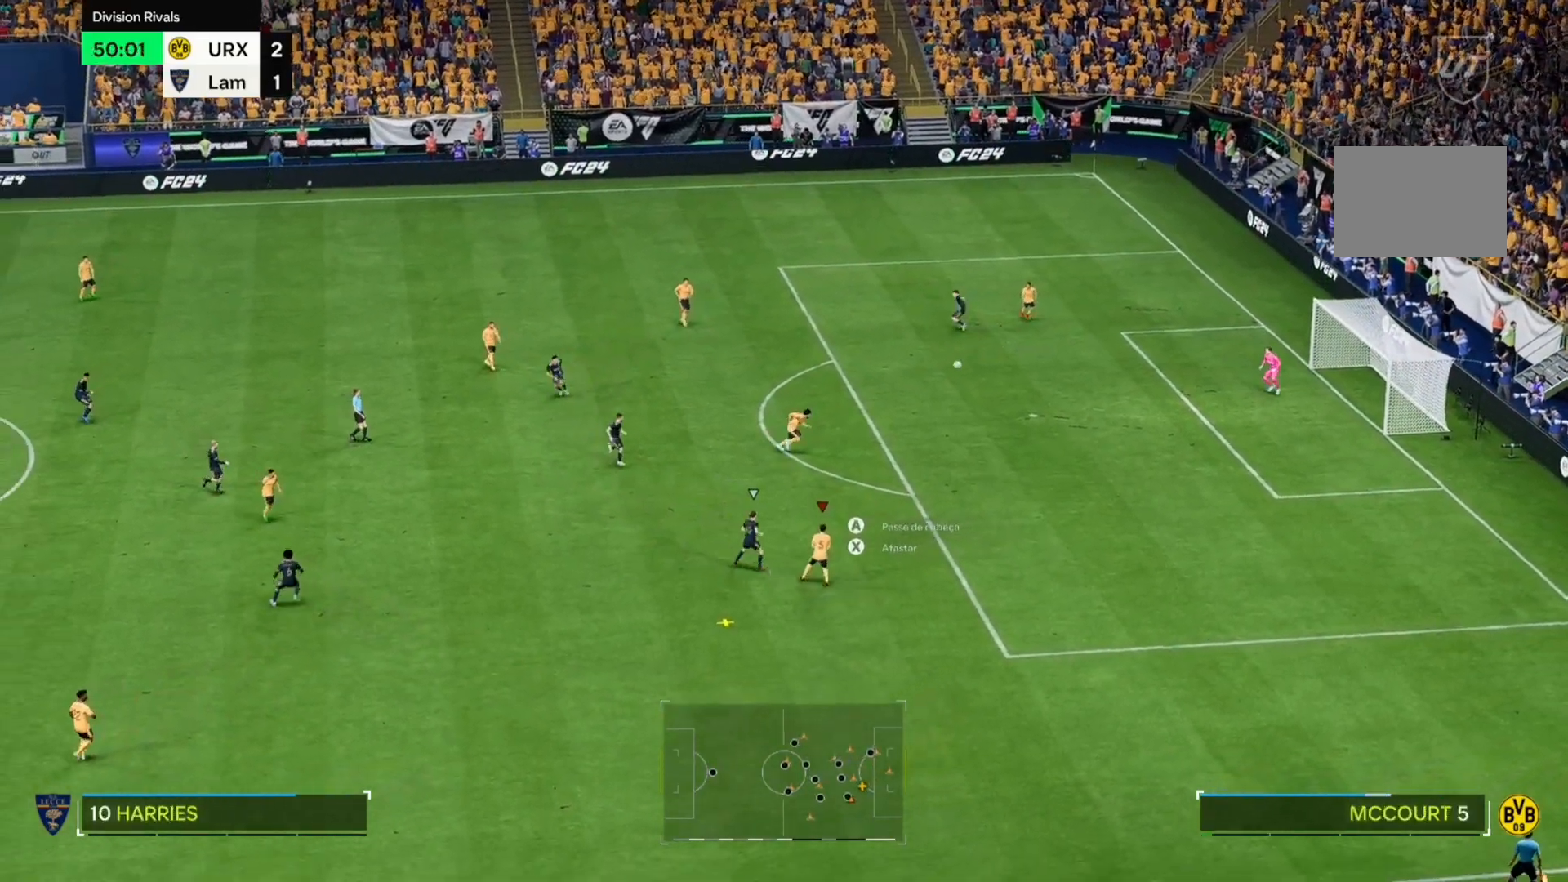
{"buttons": [], "left_stick": "up-left", "right_stick": "center", "events": [[34, "left_stick", "up-left"]]}
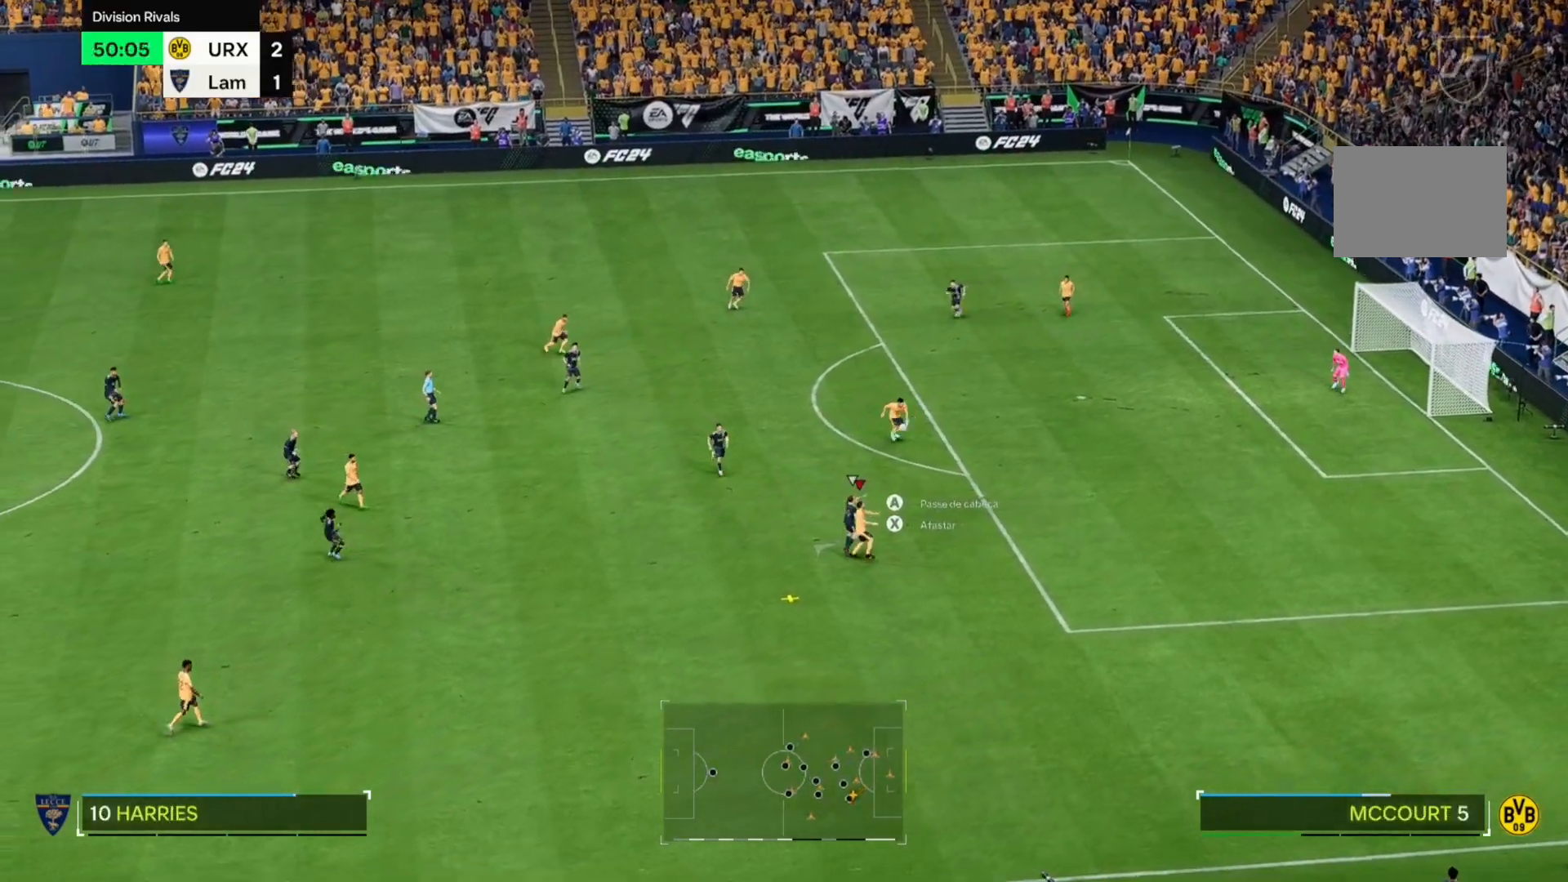
{"buttons": [], "left_stick": "left", "right_stick": "center", "events": [[169, "left_stick", "left"]]}
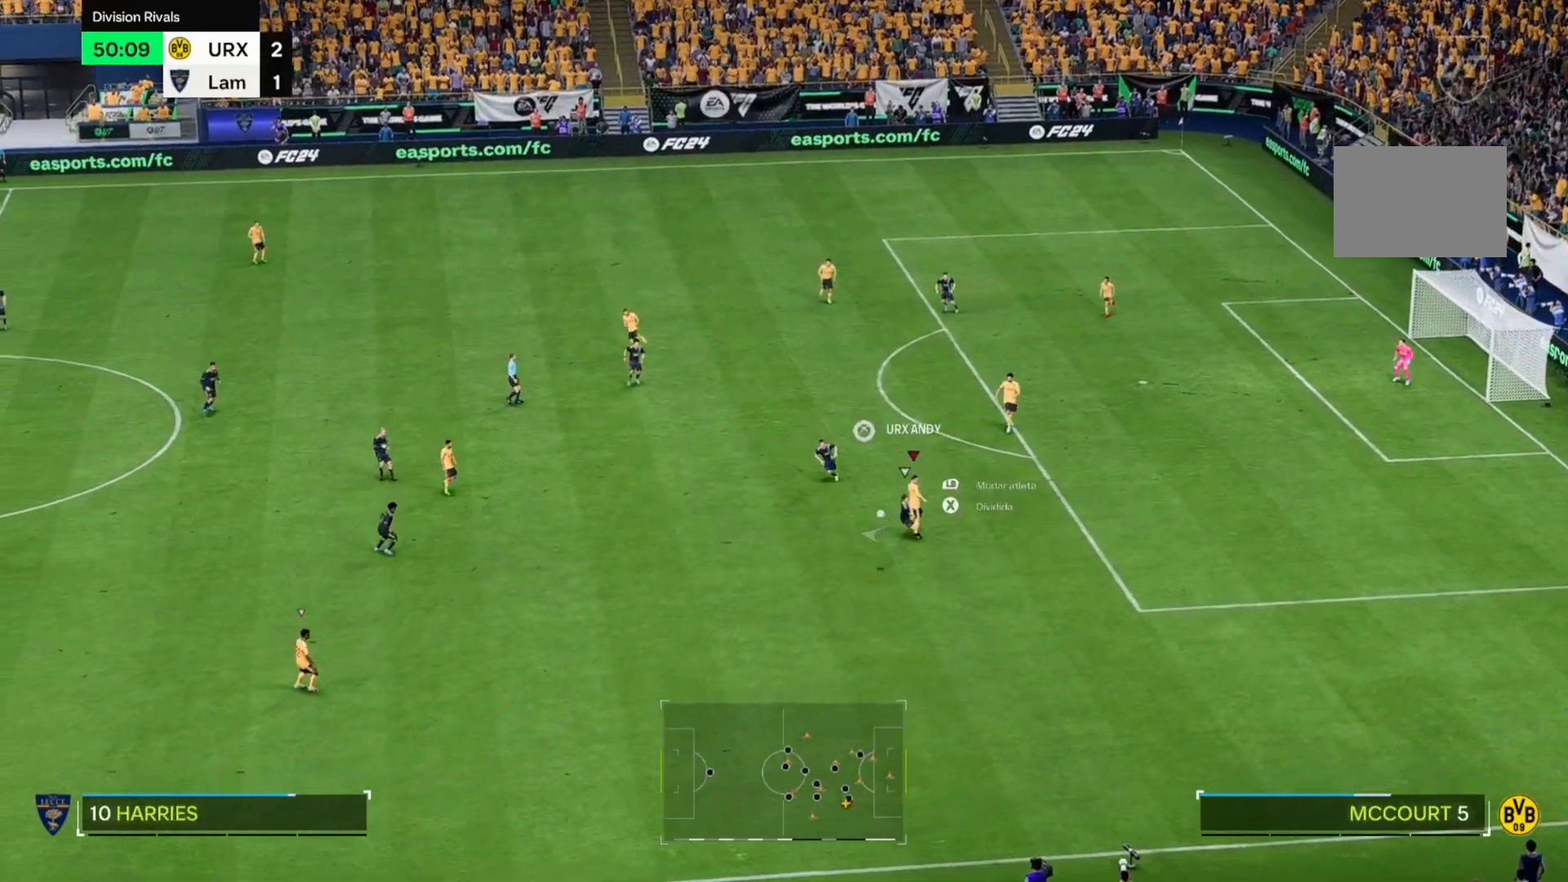
{"buttons": [], "left_stick": "down", "right_stick": "center", "events": [[306, "left_stick", "down-left"], [458, "left_stick", "down"]]}
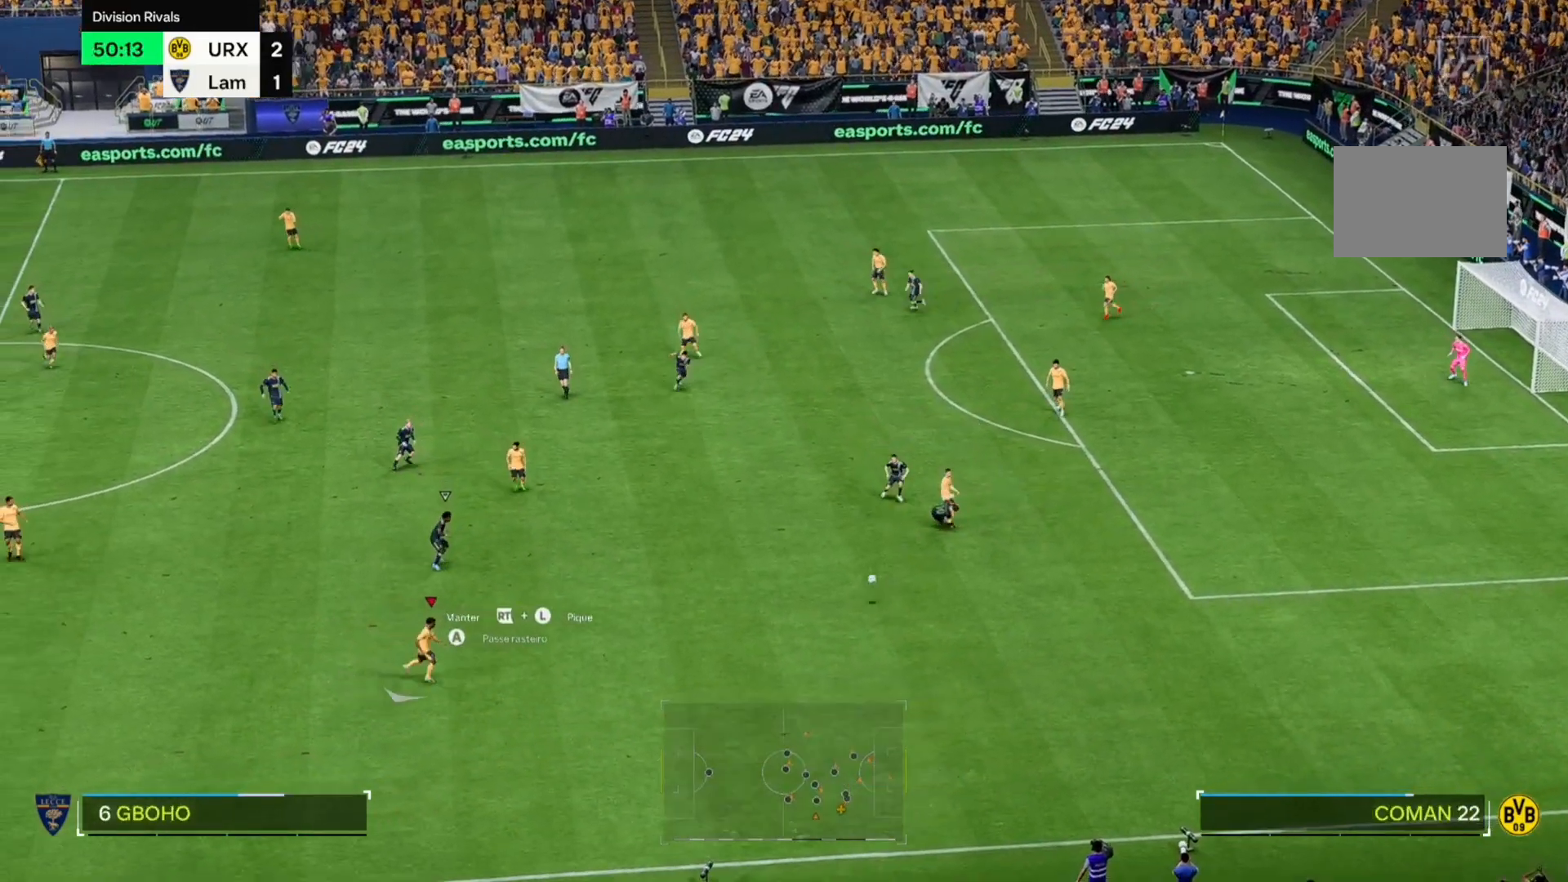
{"buttons": [], "left_stick": "down-right", "right_stick": "center", "events": [[475, "left_stick", "down-right"]]}
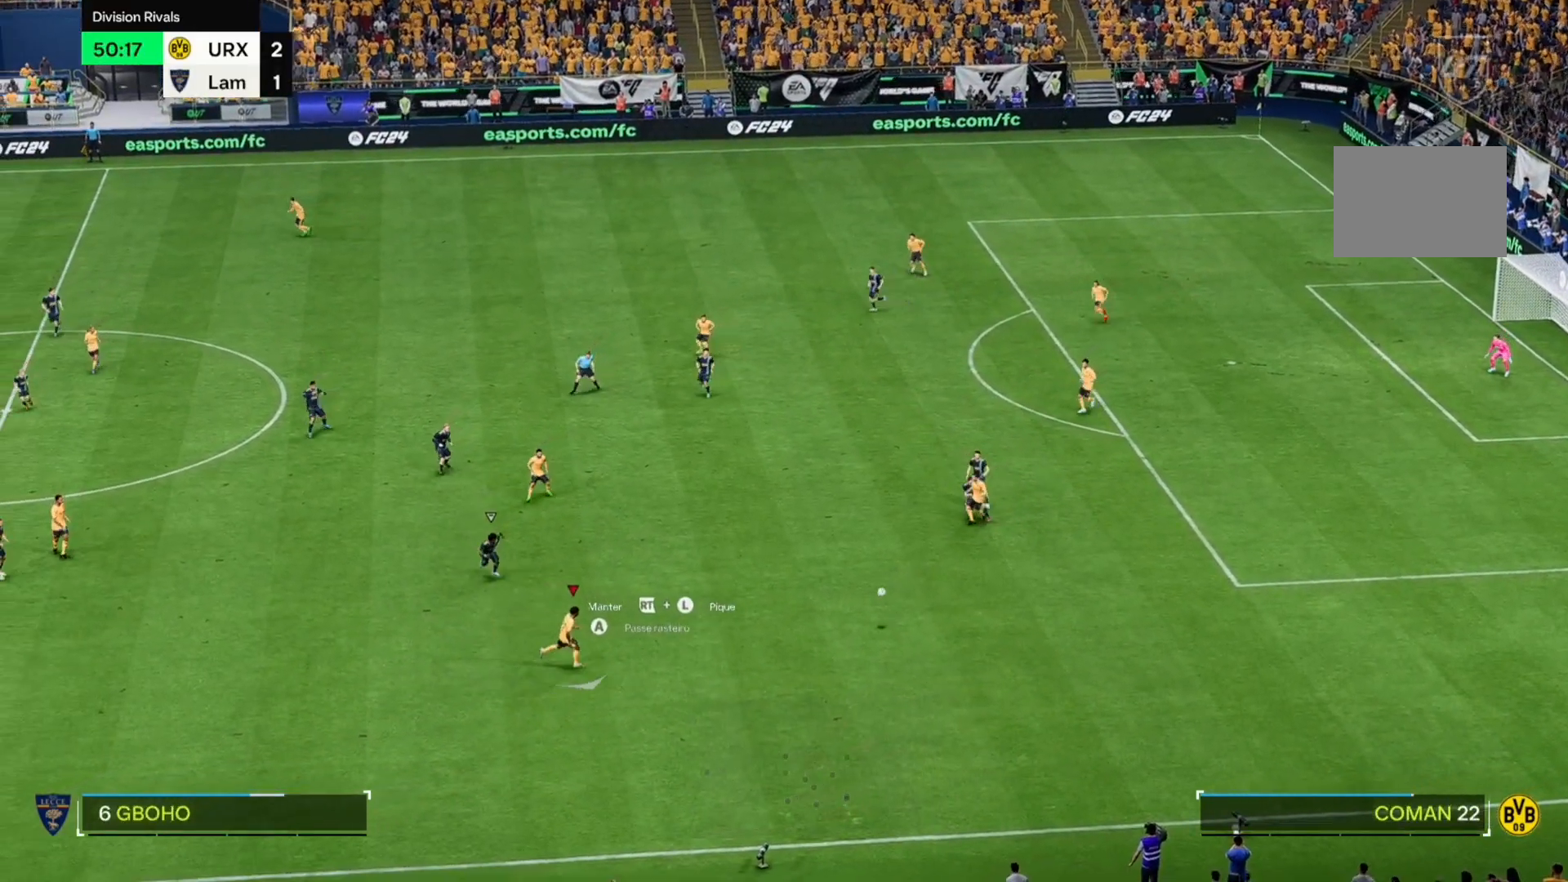
{"buttons": [], "left_stick": "center", "right_stick": "center", "events": [[373, "left_stick", "center"]]}
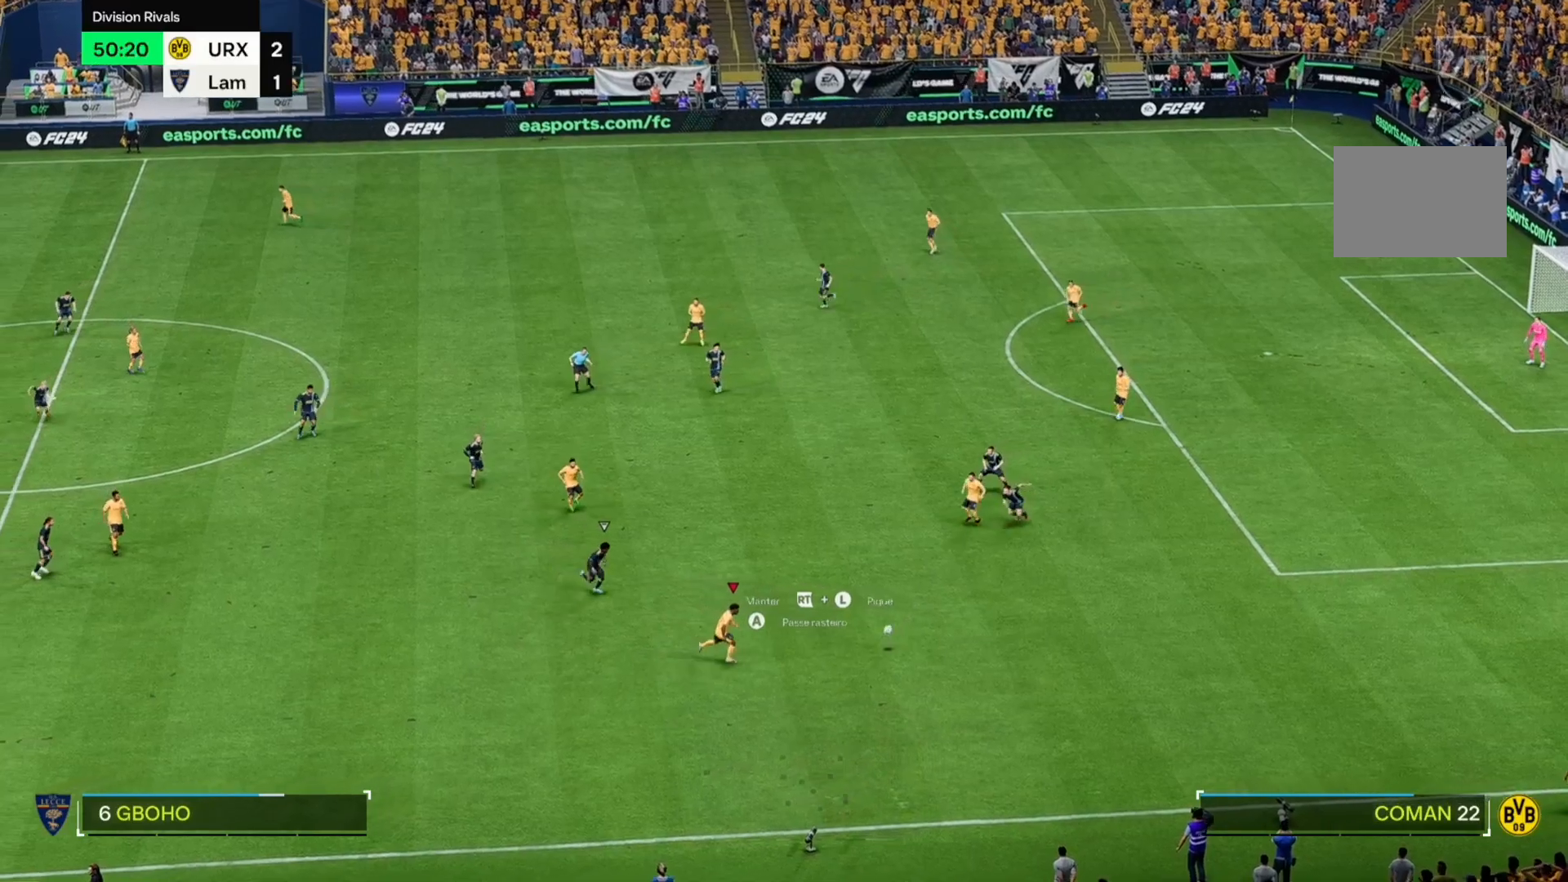
{"buttons": [], "left_stick": "down-left", "right_stick": "center", "events": [[220, "left_stick", "down-left"]]}
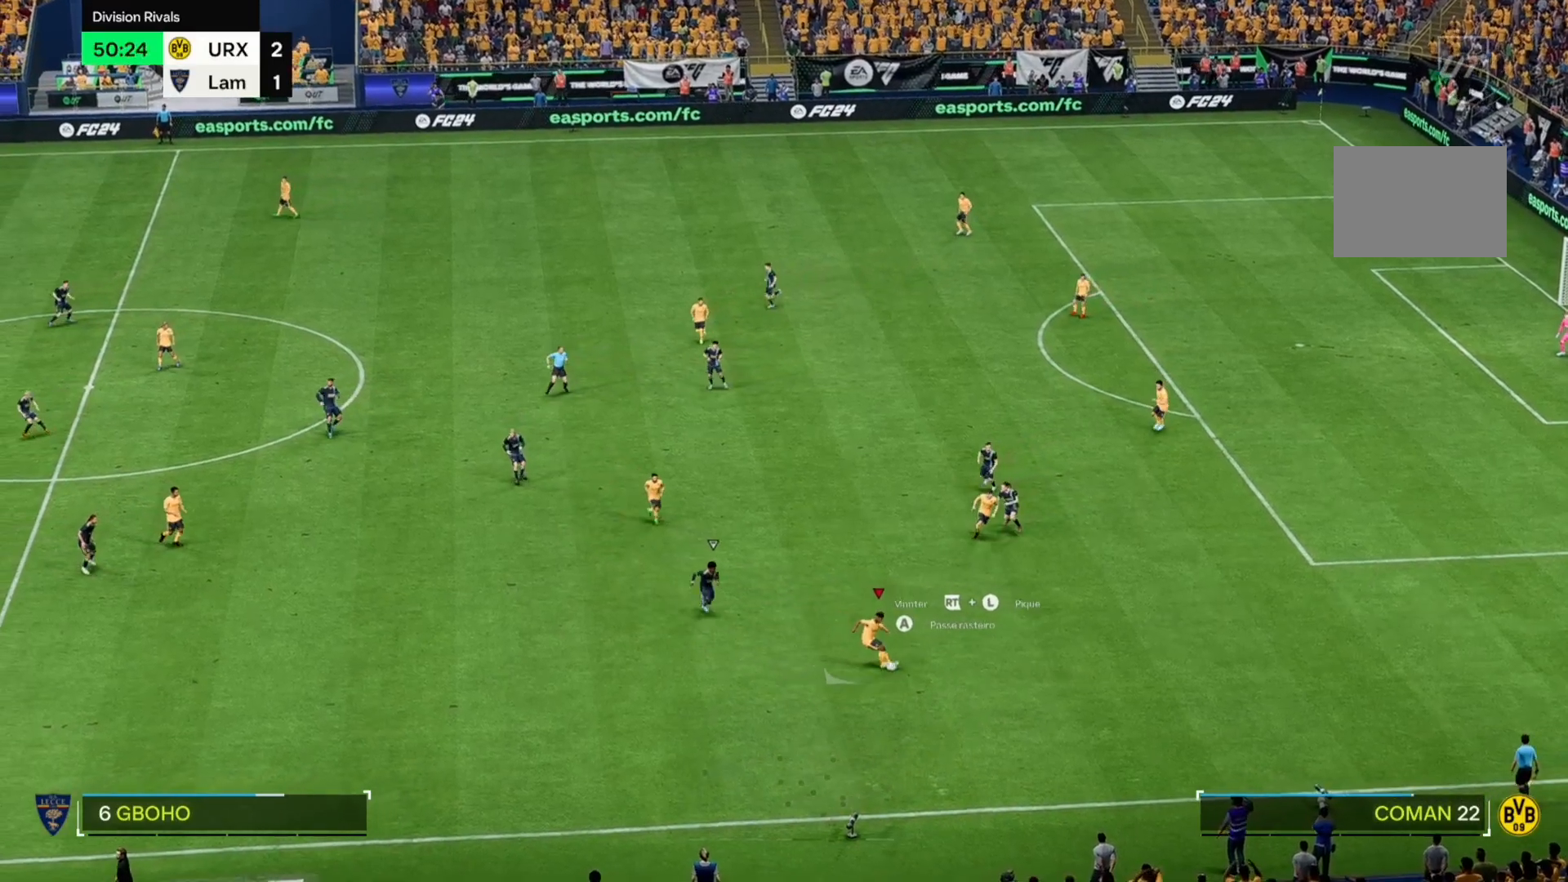
{"buttons": [], "left_stick": "down-left", "right_stick": "center", "events": []}
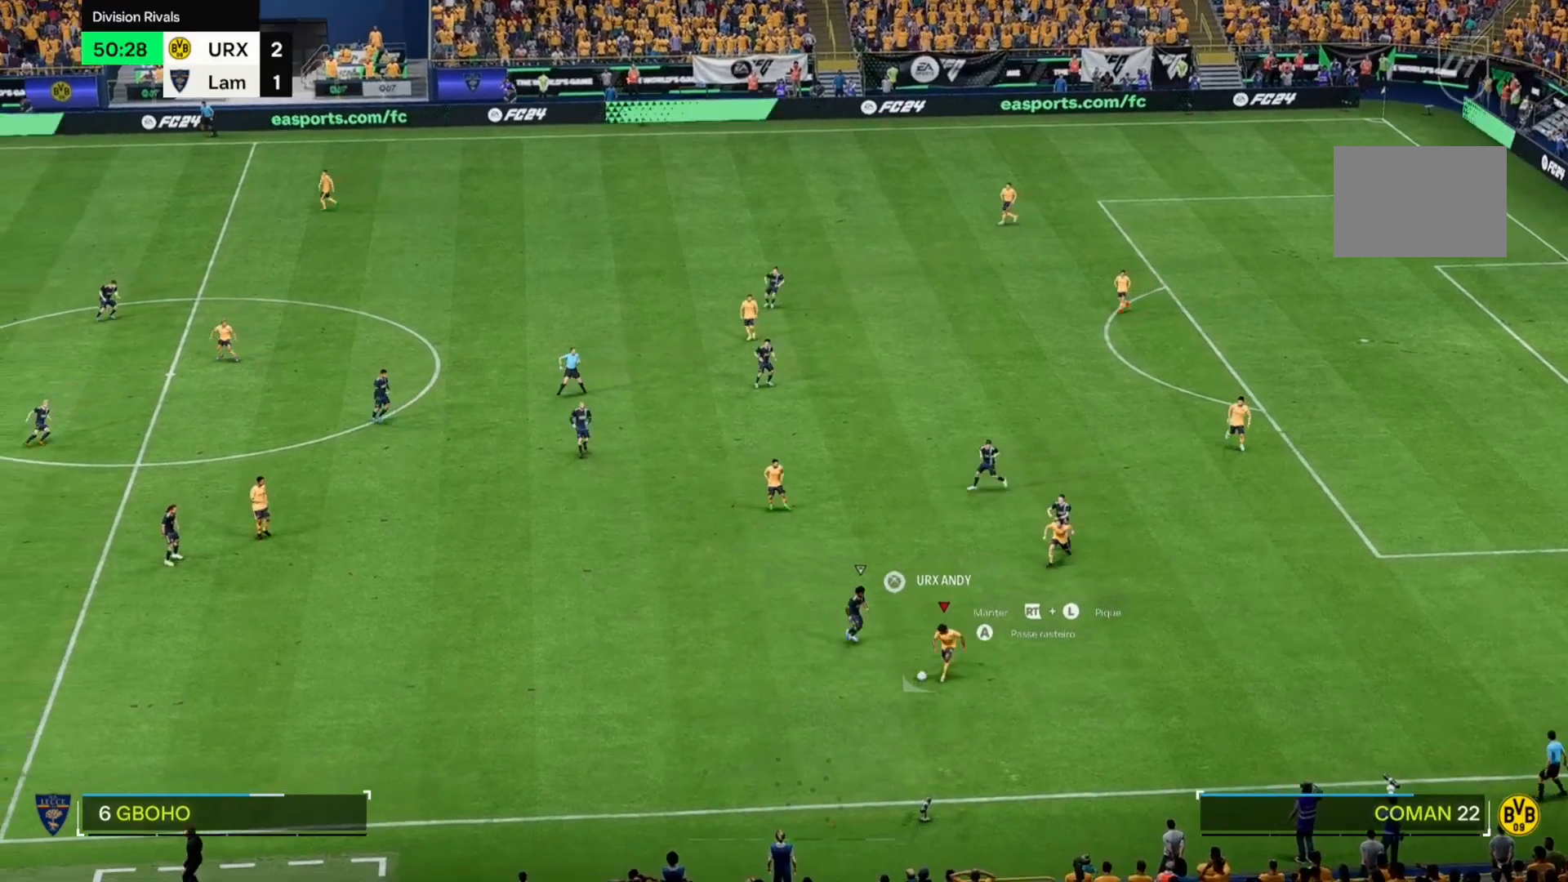
{"buttons": [], "left_stick": "down-left", "right_stick": "center", "events": []}
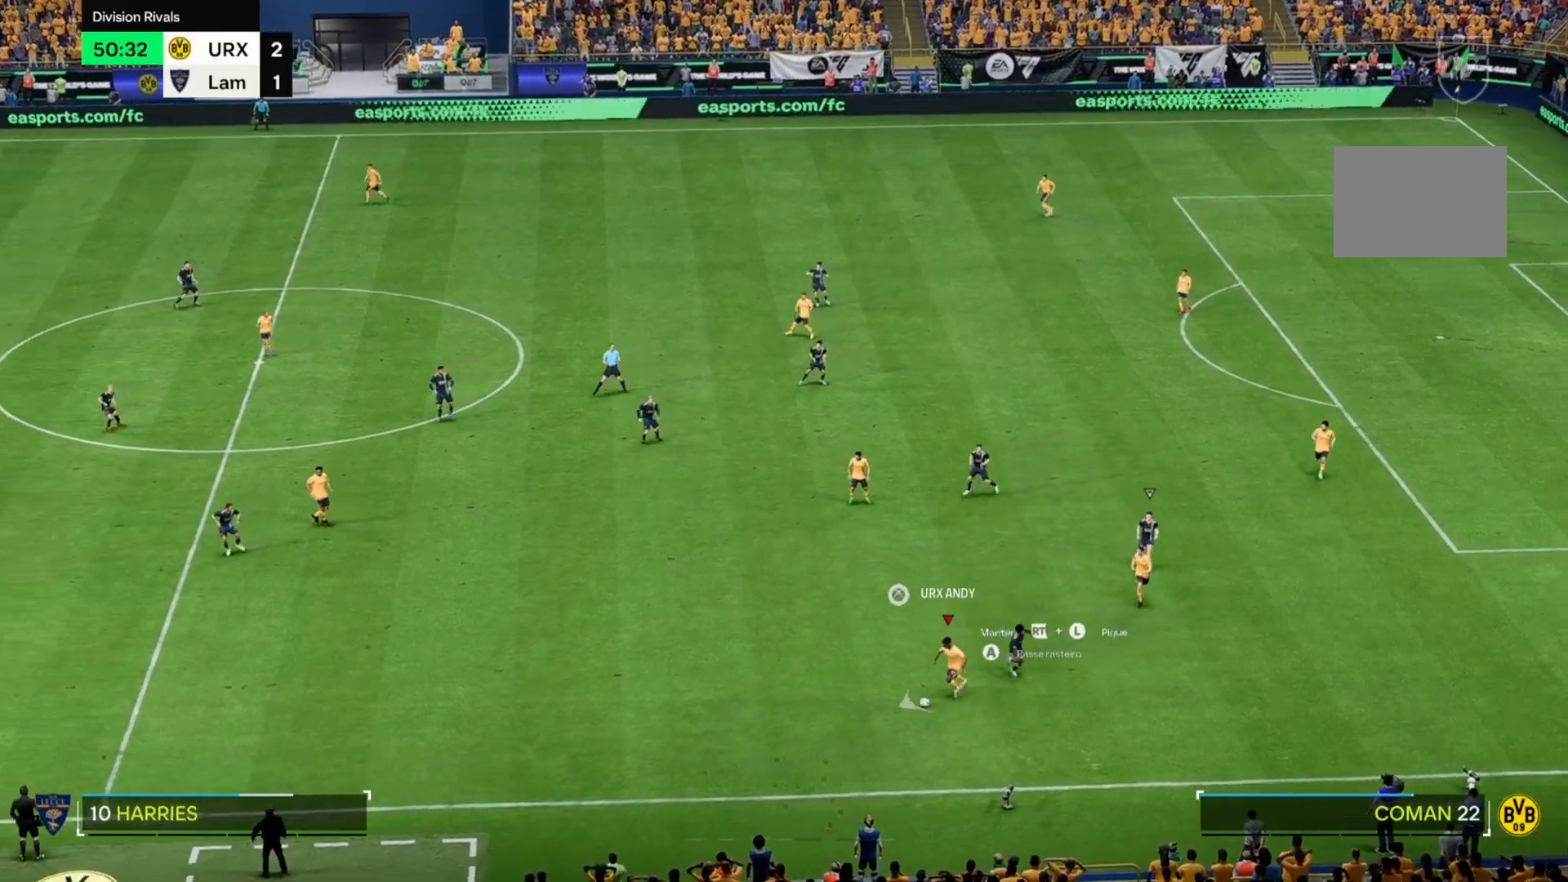
{"buttons": [], "left_stick": "left", "right_stick": "center", "events": [[51, "left_stick", "left"]]}
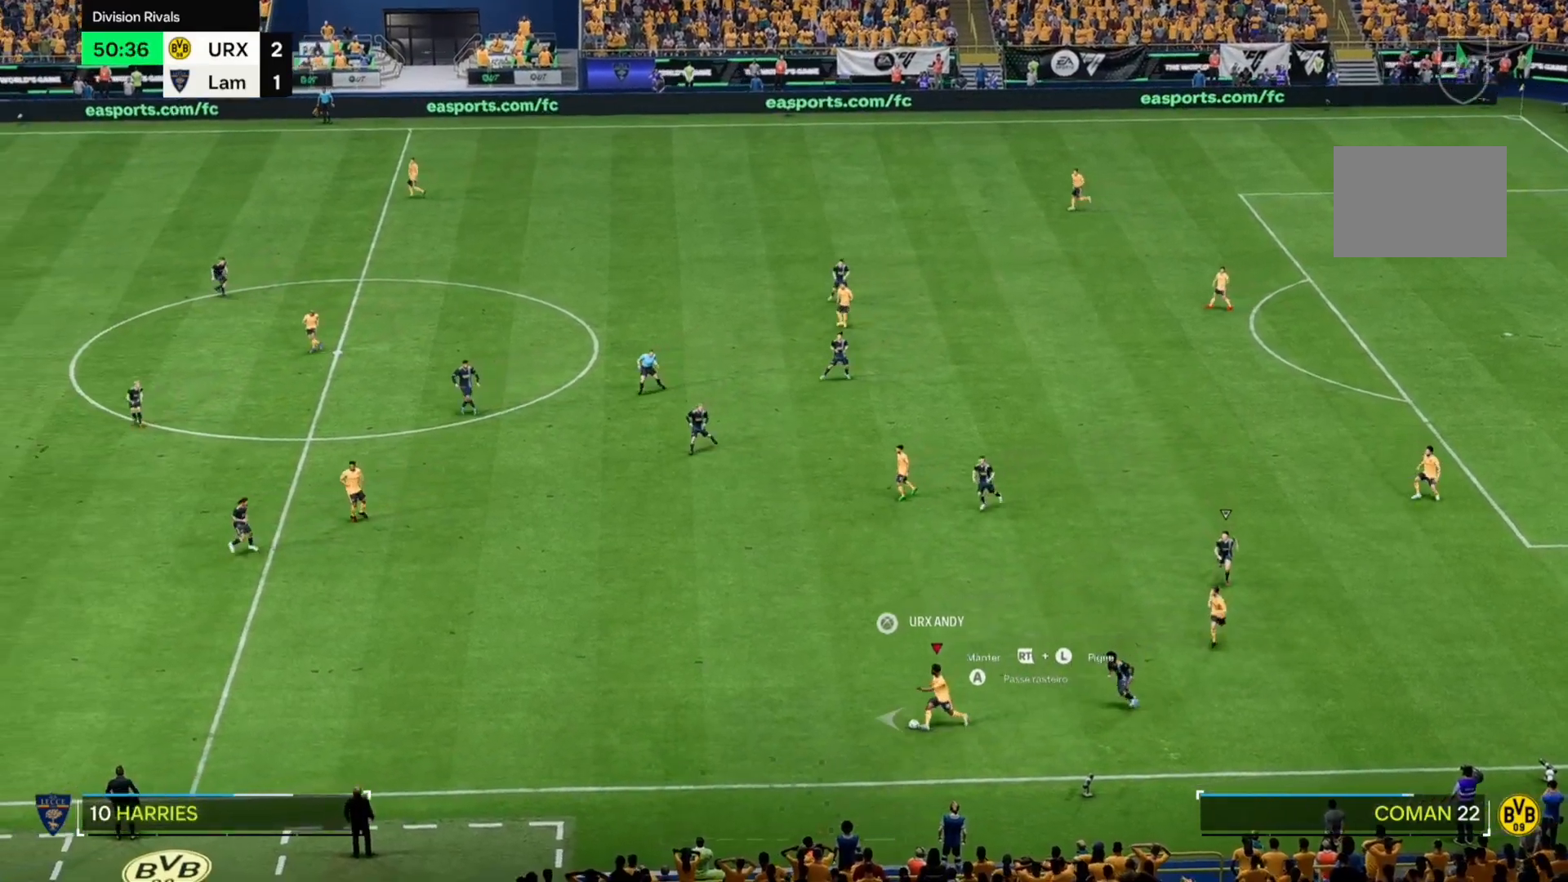
{"buttons": [], "left_stick": "left", "right_stick": "center", "events": []}
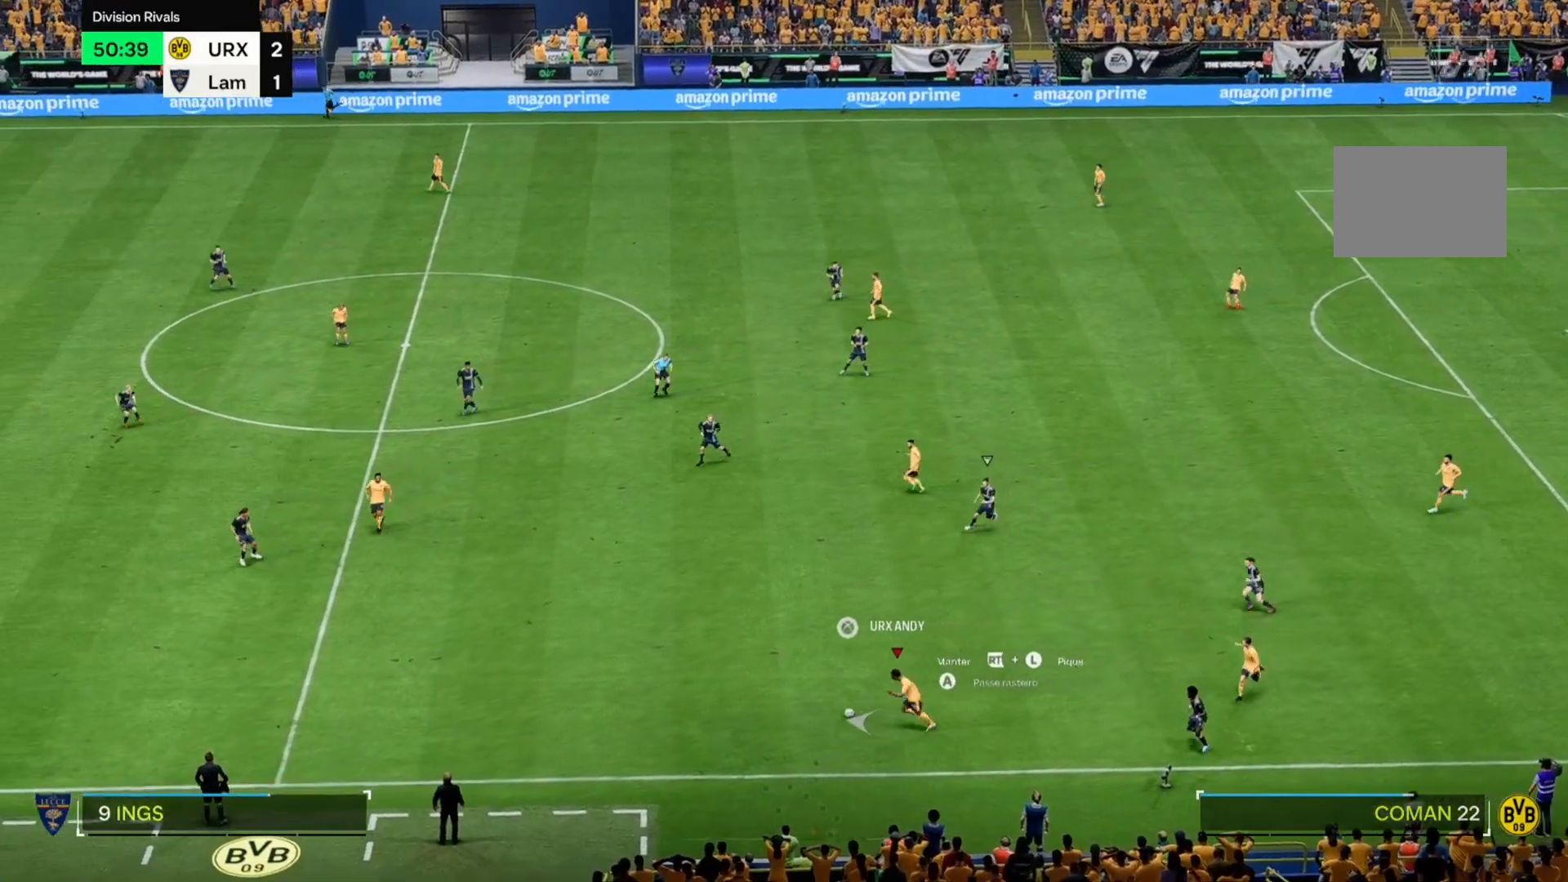
{"buttons": [], "left_stick": "left", "right_stick": "center", "events": []}